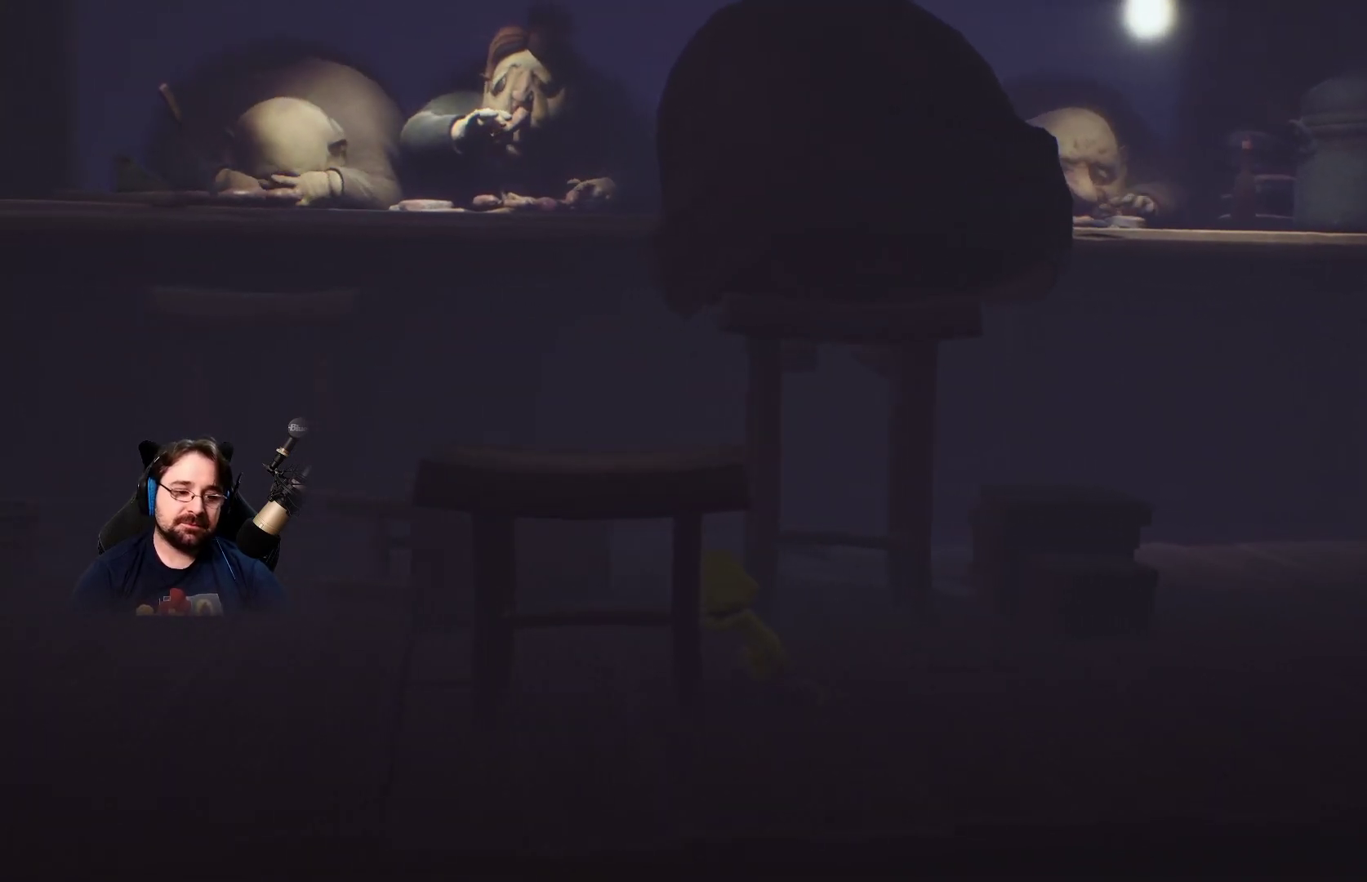
Gameplay with a controller (PlayStation layout); each line is a JSON object with the inputs held at the frame after it. "events" lists button and stick changes between this image and that frame as [ms after this image, input, new state], when the widget could be followed in between.
{"buttons": ["R2"], "left_stick": "left", "right_stick": "center", "events": []}
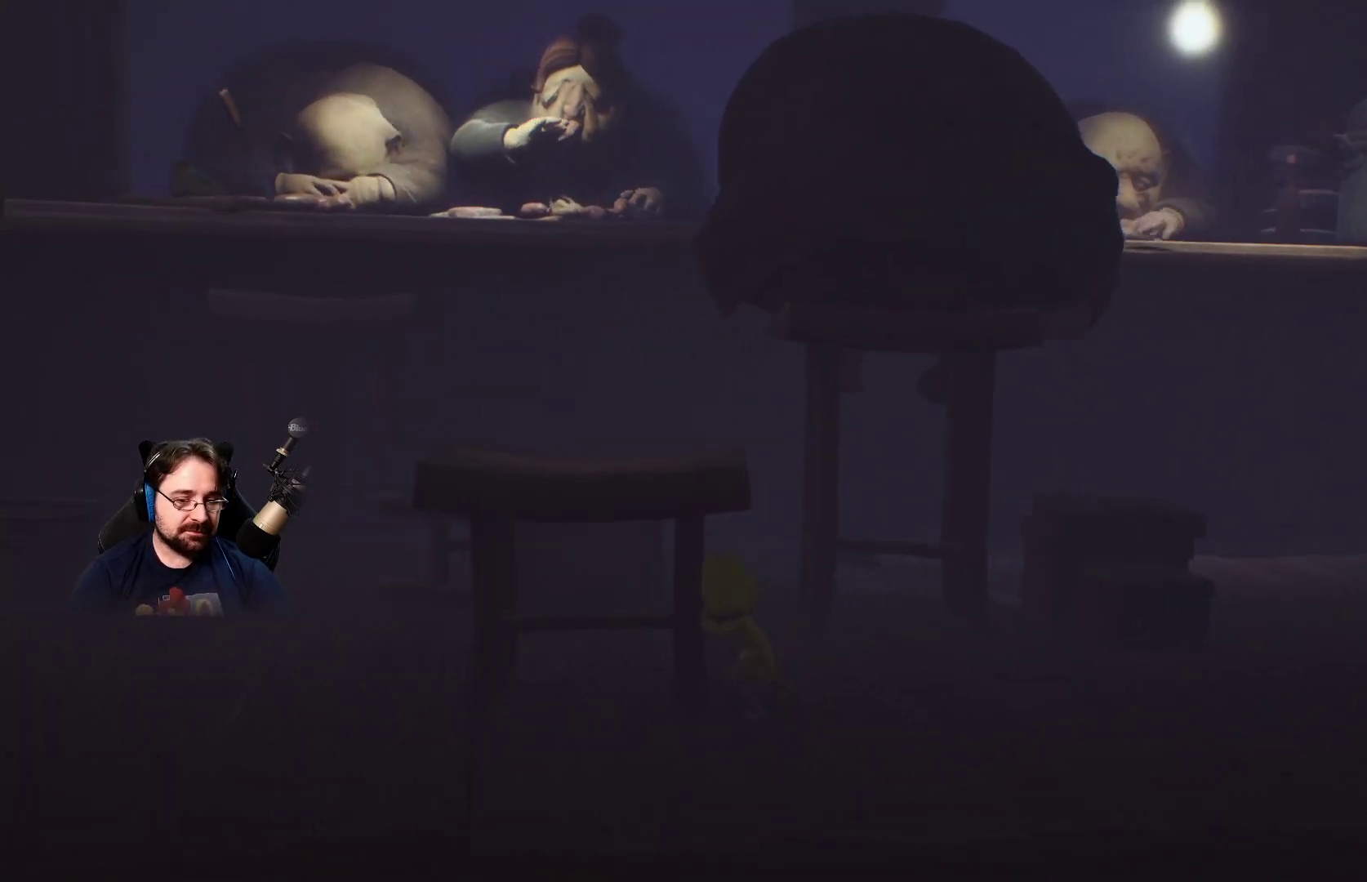
{"buttons": ["R2"], "left_stick": "left", "right_stick": "center", "events": []}
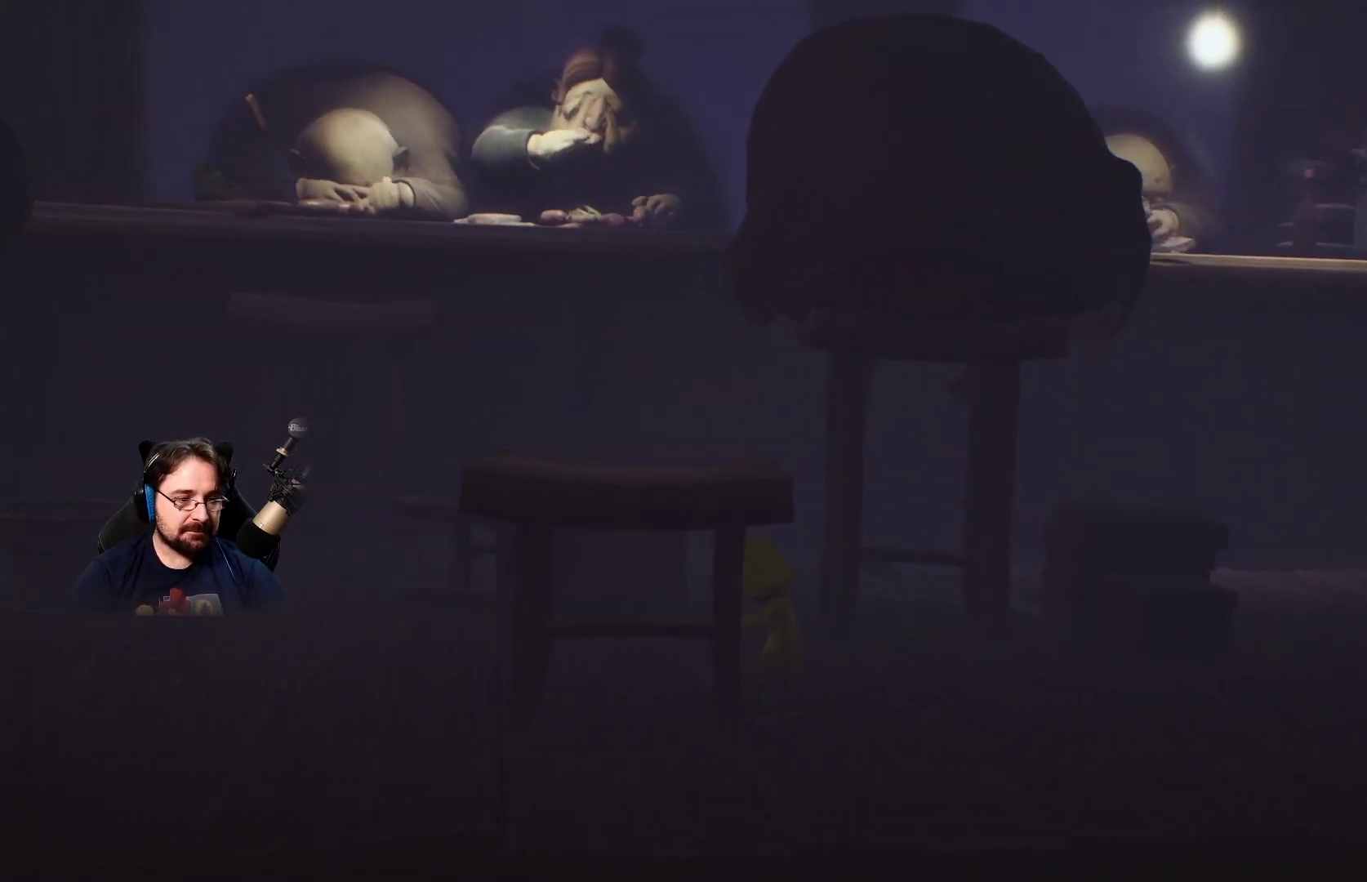
{"buttons": ["R2"], "left_stick": "left", "right_stick": "center", "events": []}
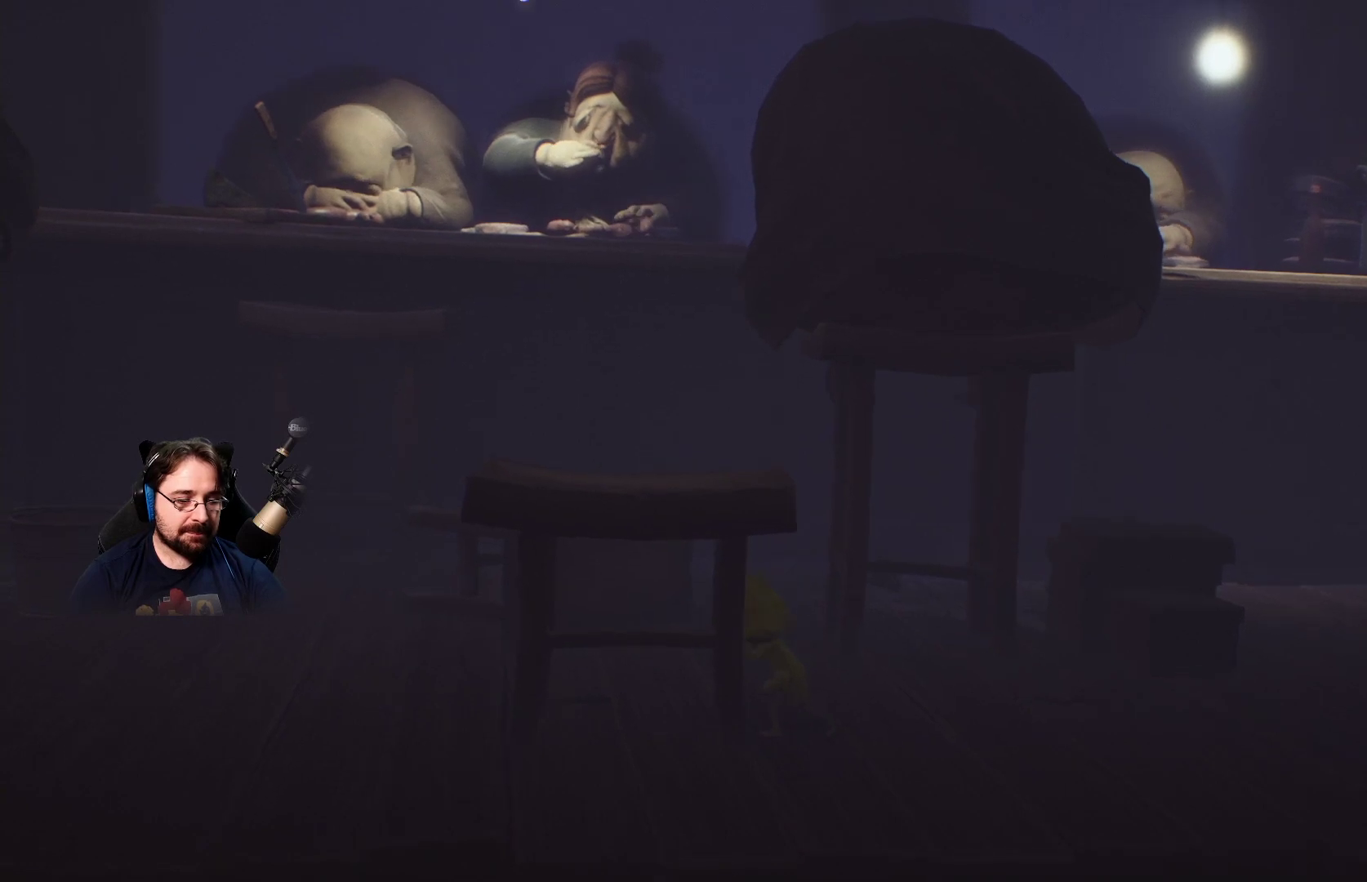
{"buttons": ["R2"], "left_stick": "left", "right_stick": "center", "events": []}
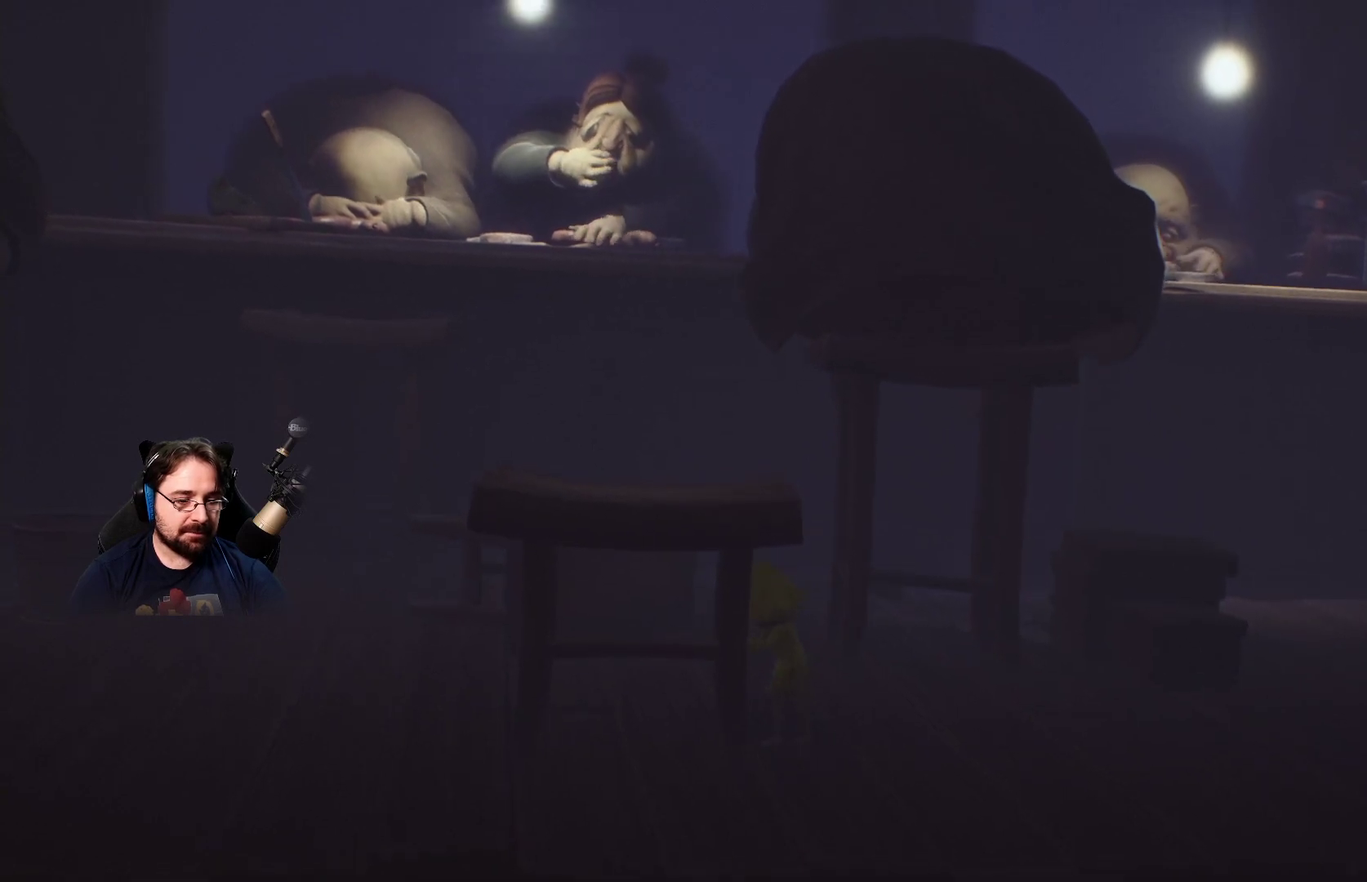
{"buttons": ["R2"], "left_stick": "up", "right_stick": "center", "events": [[333, "left_stick", "up"]]}
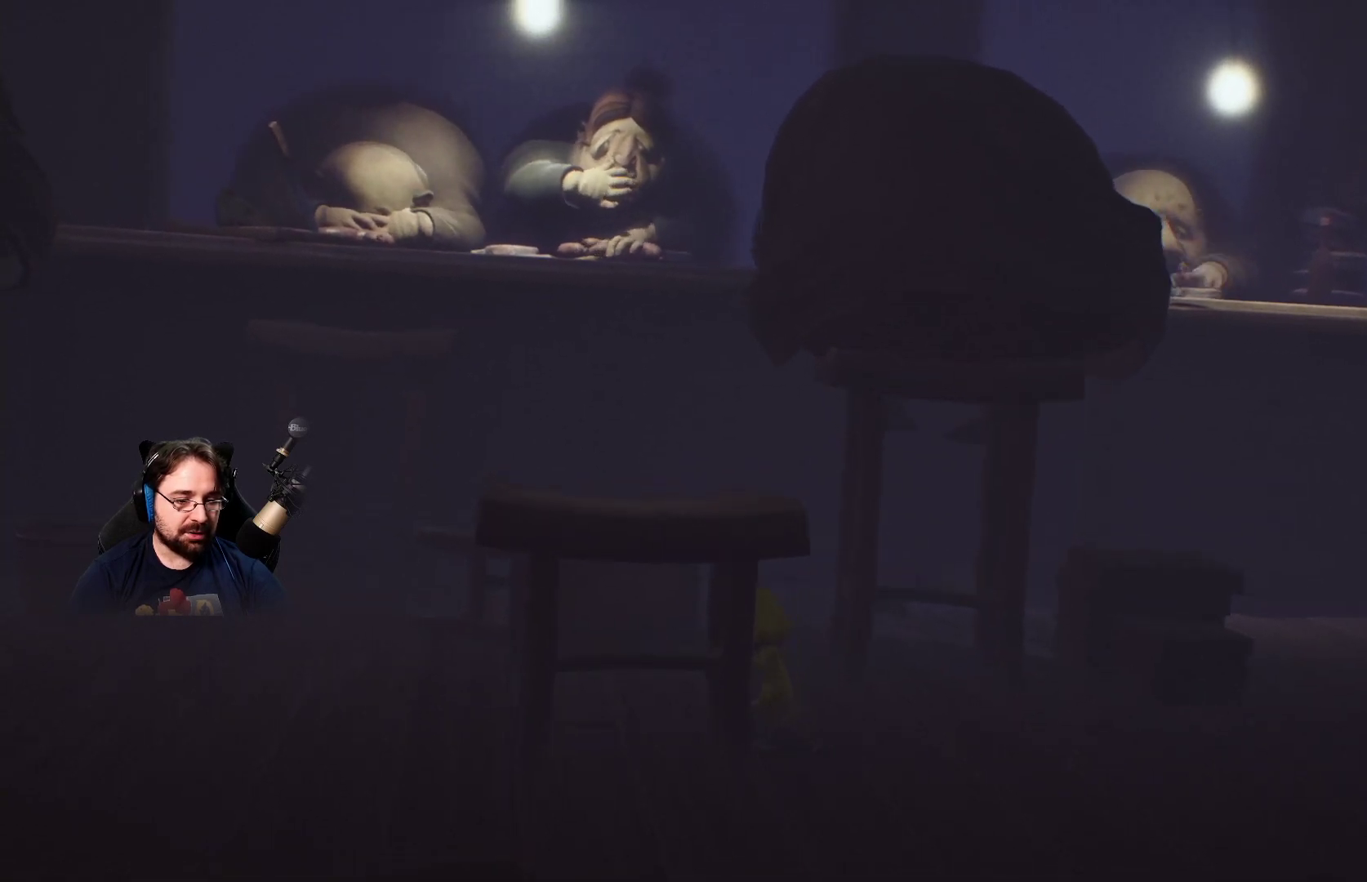
{"buttons": ["R2"], "left_stick": "up", "right_stick": "center", "events": []}
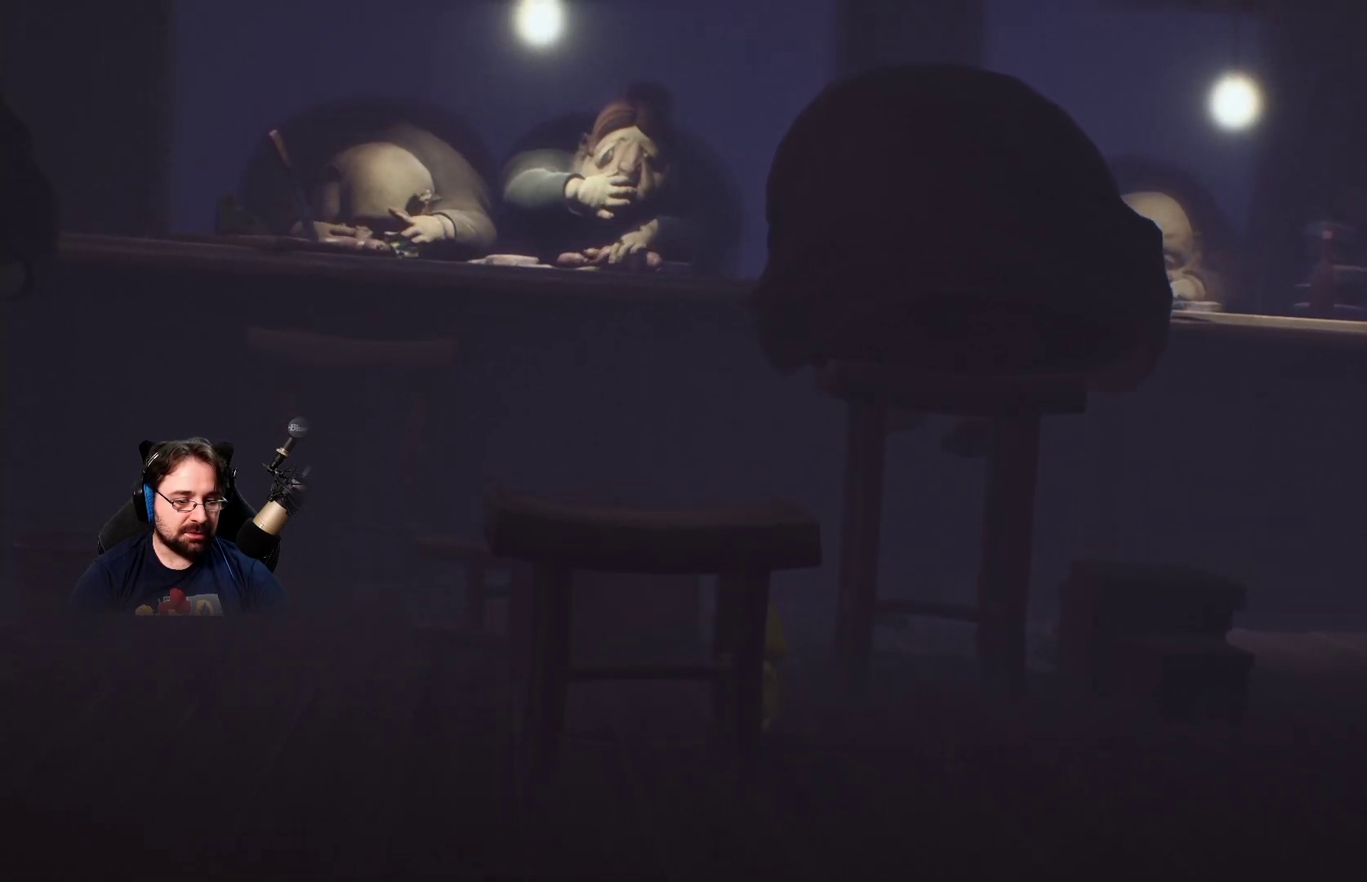
{"buttons": ["R2"], "left_stick": "up-right", "right_stick": "center", "events": [[367, "left_stick", "up-right"]]}
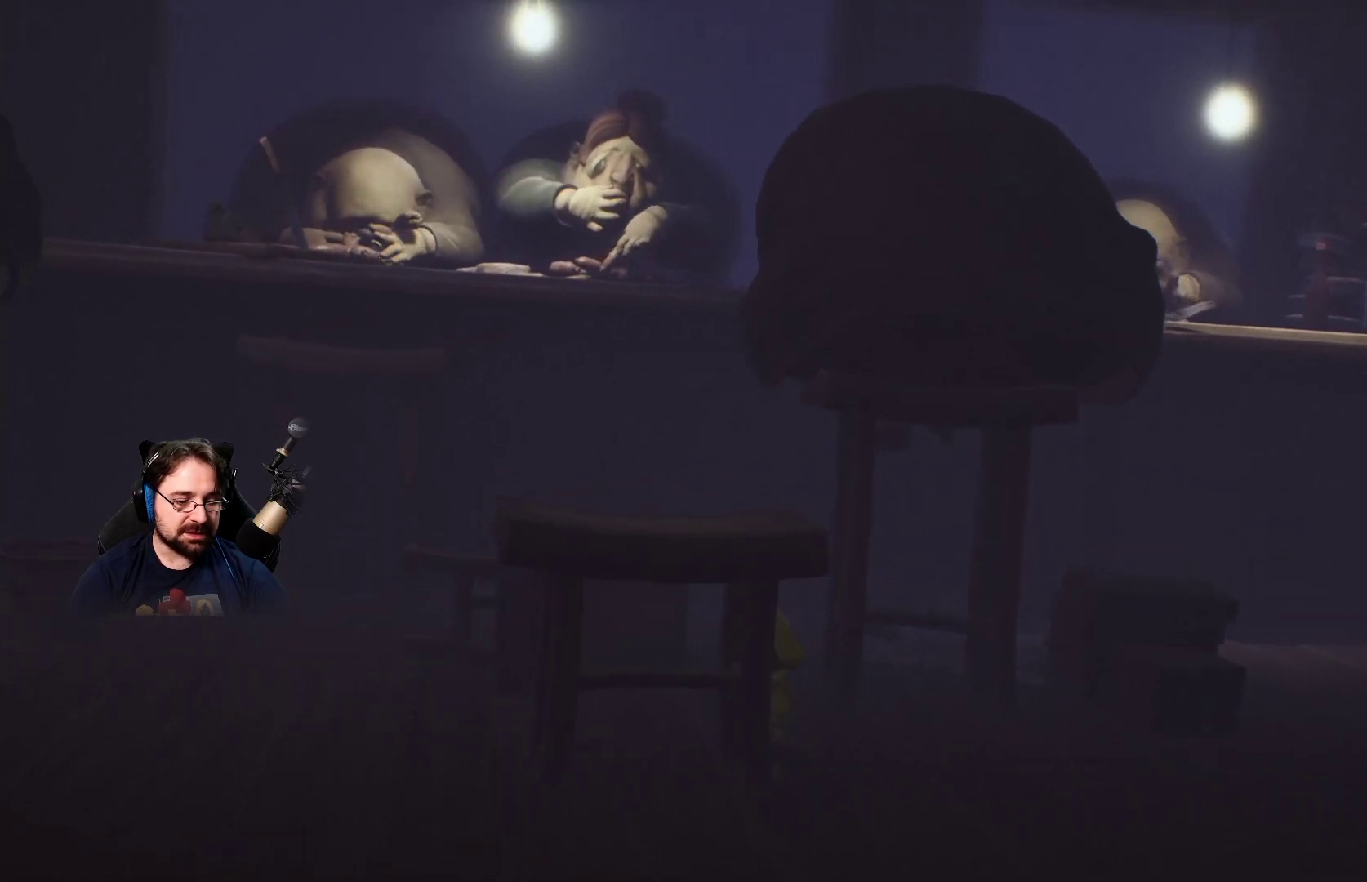
{"buttons": ["R2"], "left_stick": "down-right", "right_stick": "center", "events": [[300, "left_stick", "right"], [433, "left_stick", "down-right"]]}
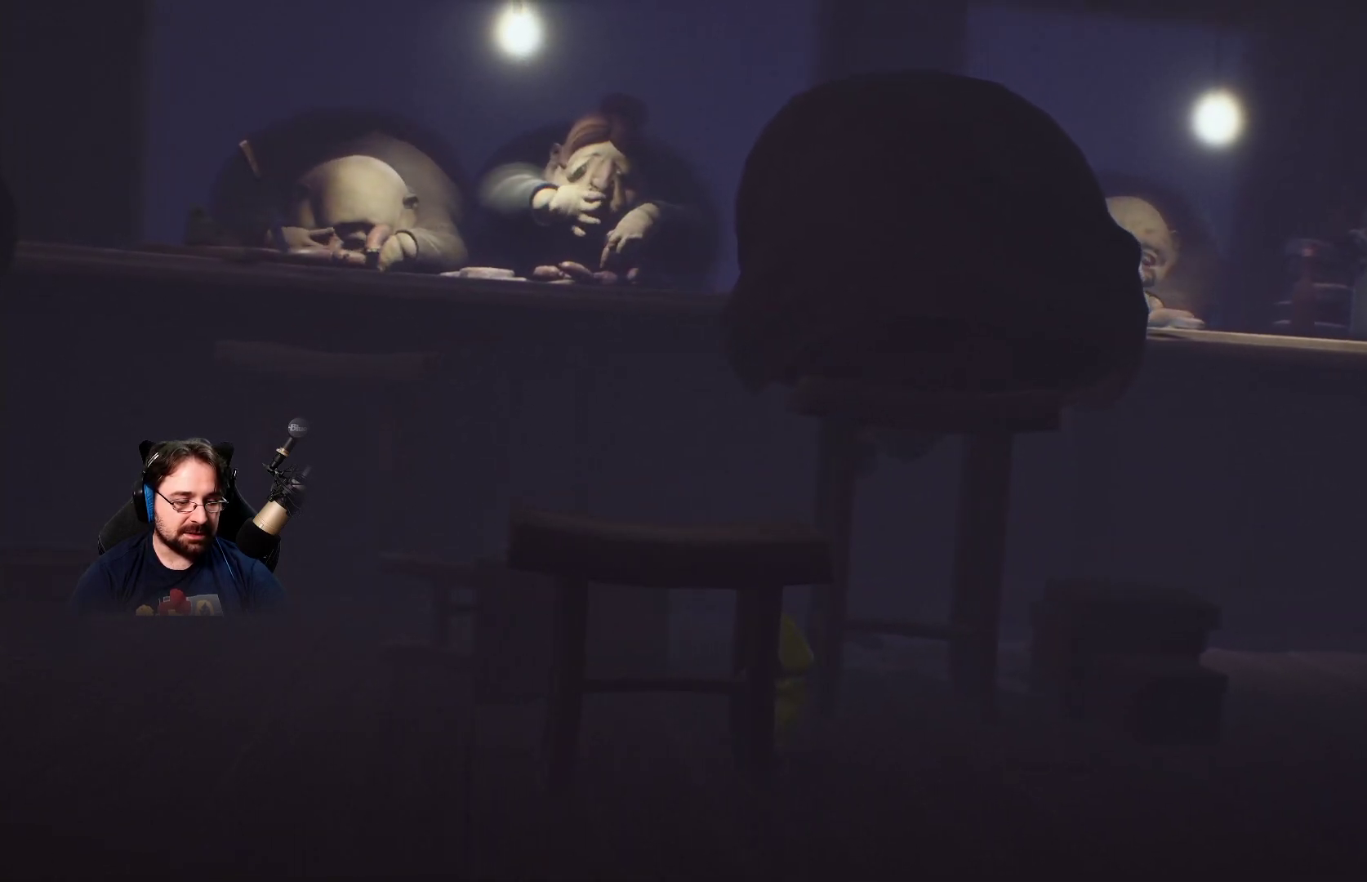
{"buttons": ["R2"], "left_stick": "left", "right_stick": "center", "events": [[100, "left_stick", "down"], [200, "left_stick", "down-left"], [433, "left_stick", "left"]]}
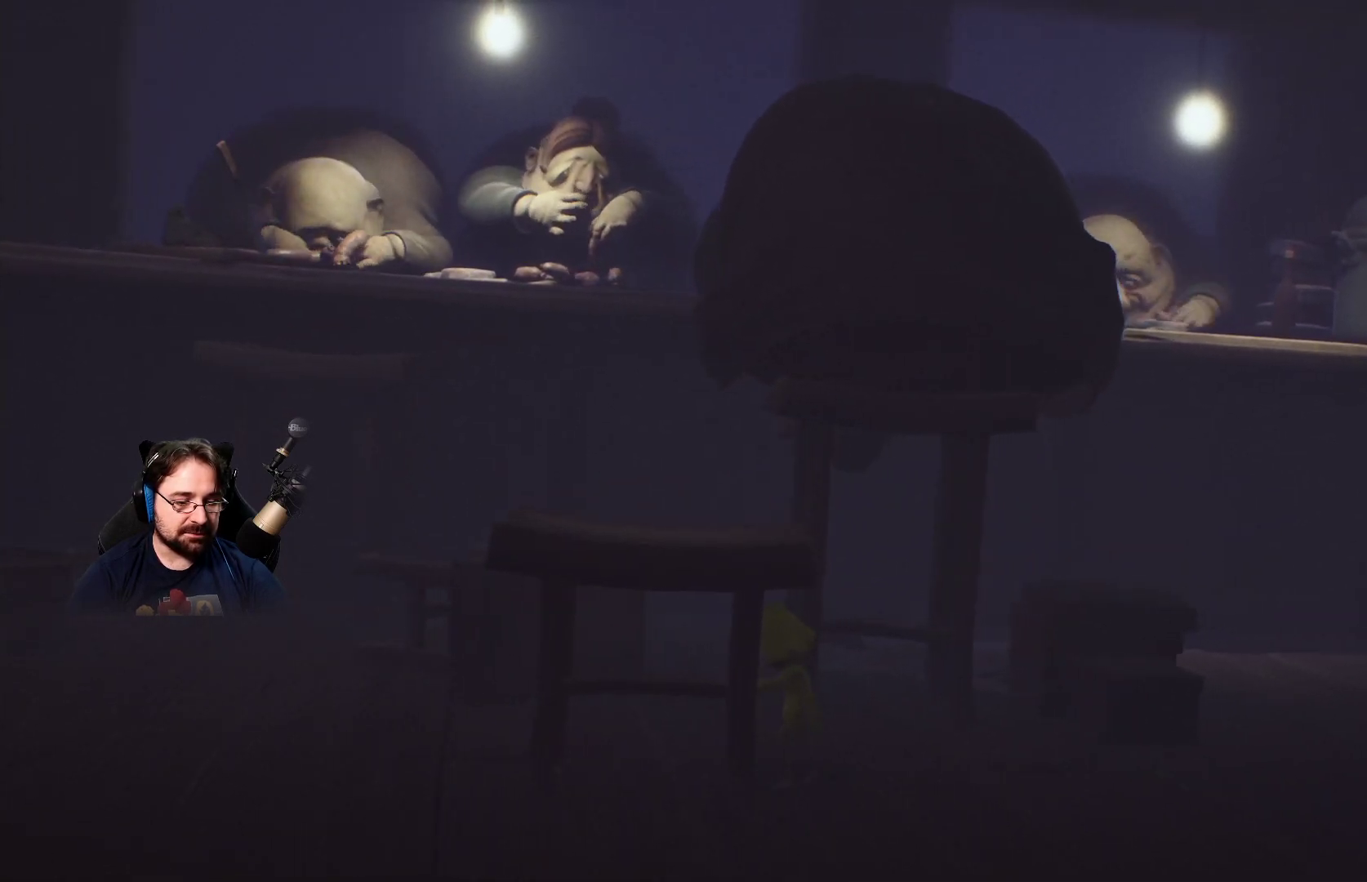
{"buttons": ["R2"], "left_stick": "left", "right_stick": "center", "events": []}
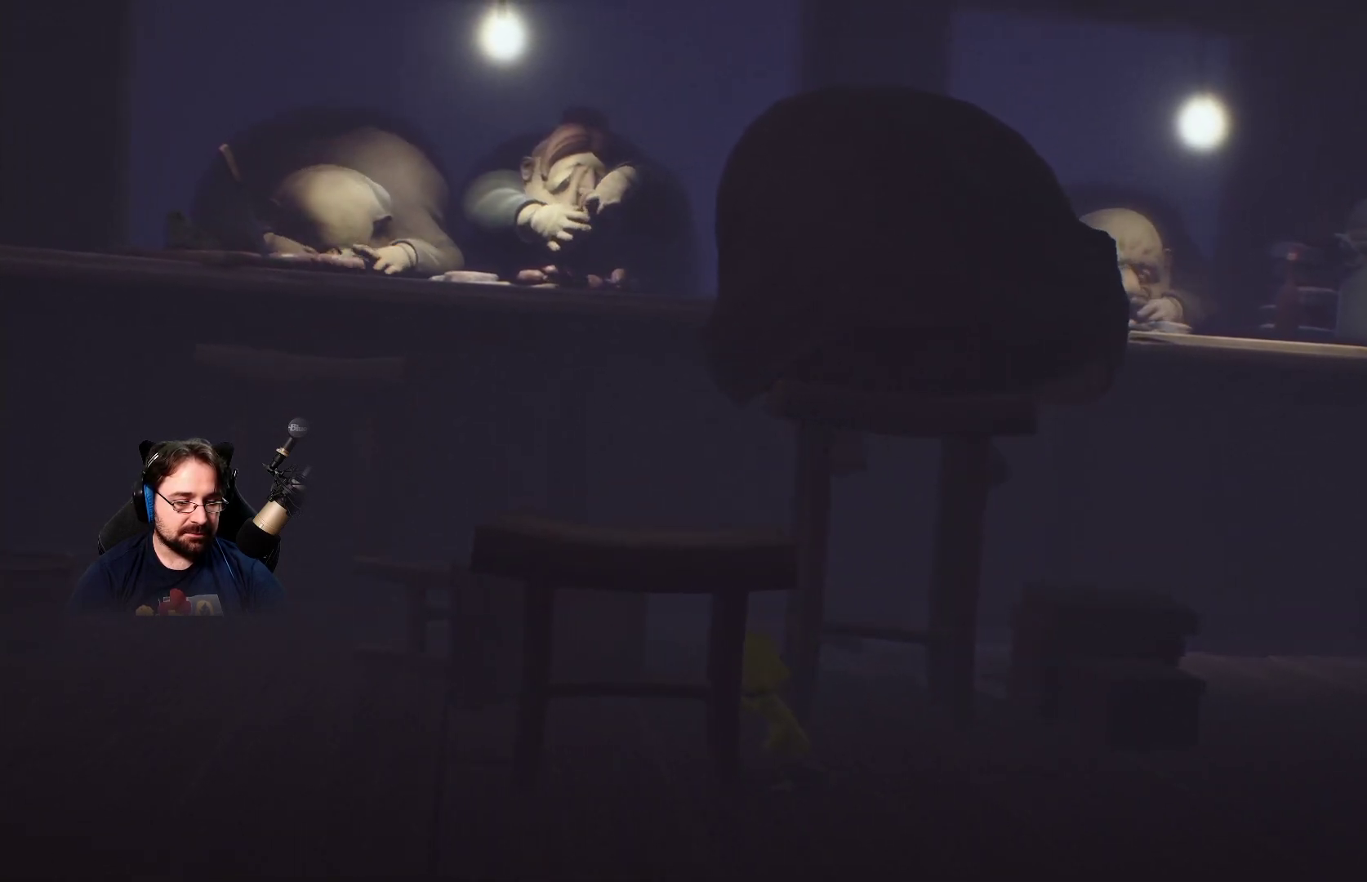
{"buttons": ["R2"], "left_stick": "left", "right_stick": "center", "events": []}
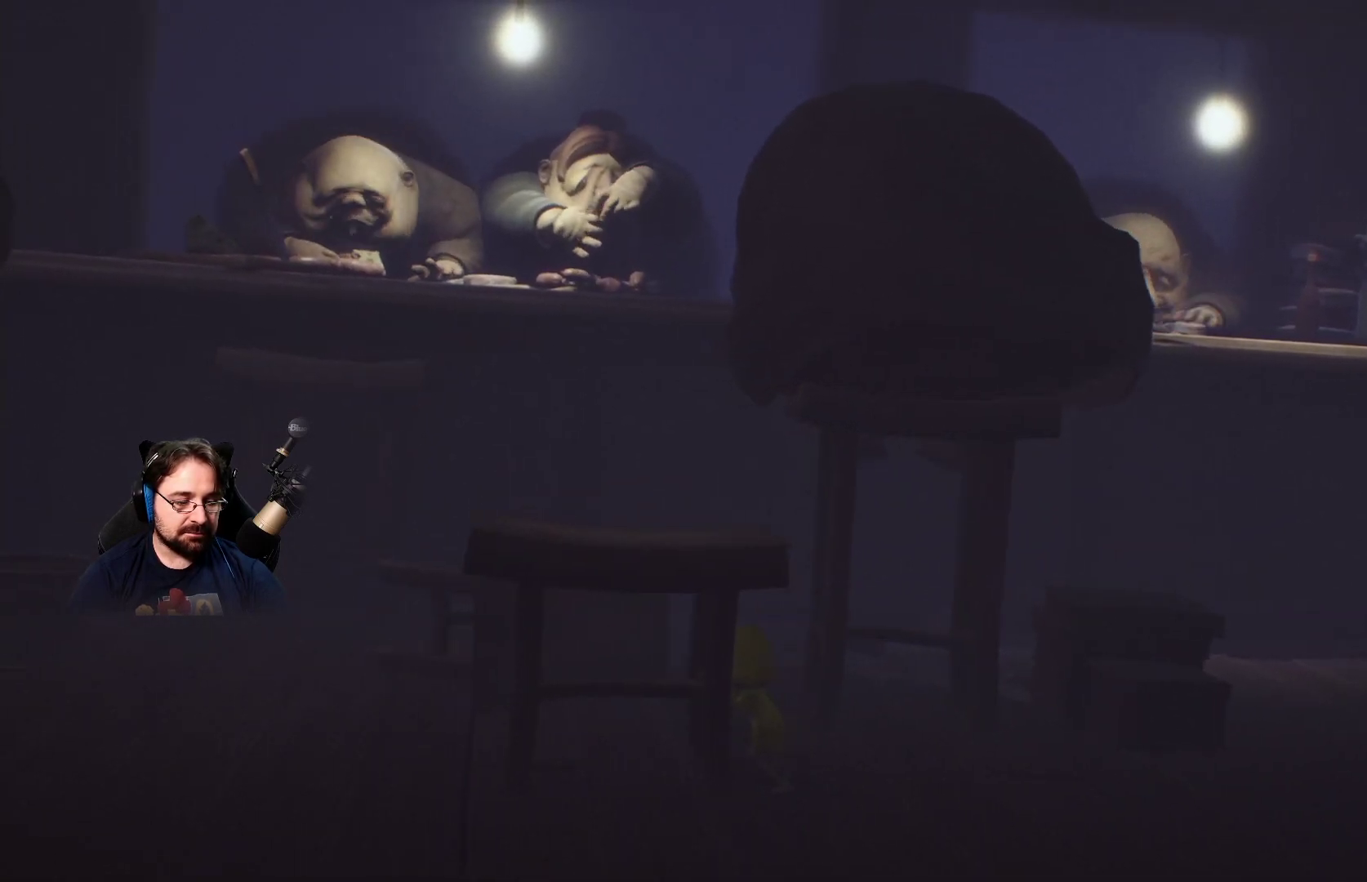
{"buttons": ["R2"], "left_stick": "up-left", "right_stick": "center", "events": [[433, "left_stick", "up-left"]]}
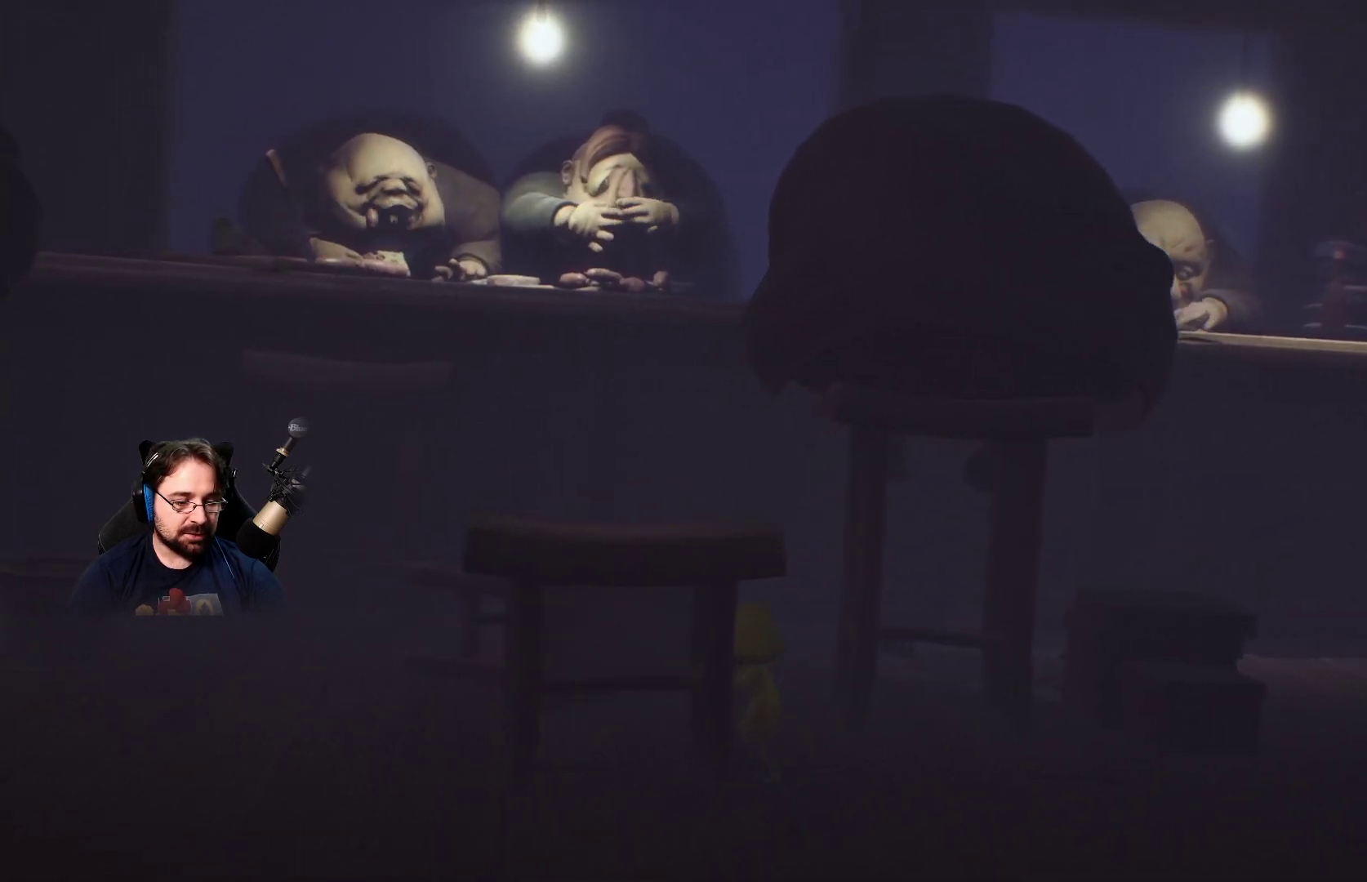
{"buttons": ["R2"], "left_stick": "up-left", "right_stick": "center", "events": []}
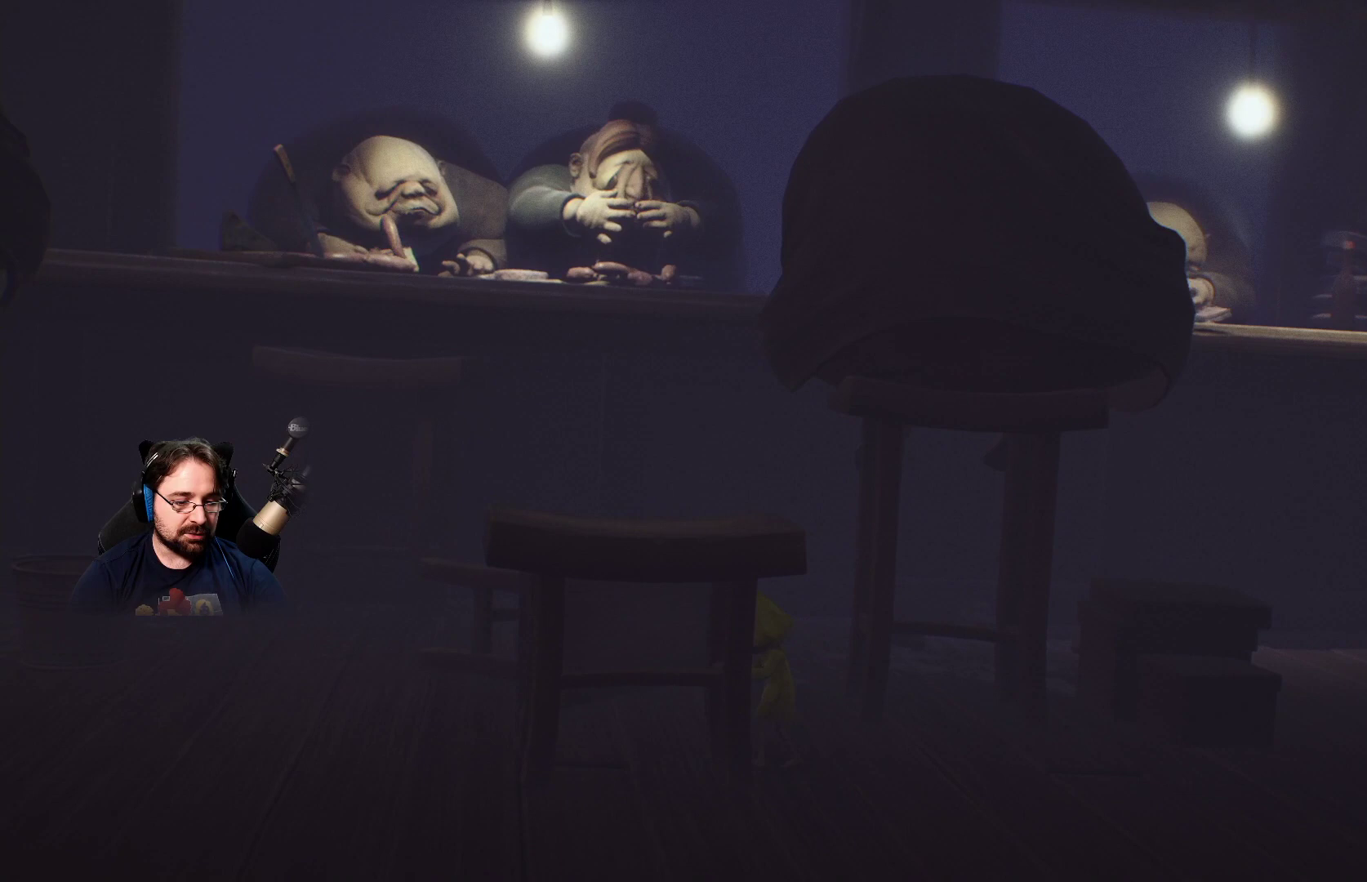
{"buttons": ["R2"], "left_stick": "up", "right_stick": "center", "events": [[300, "left_stick", "up"]]}
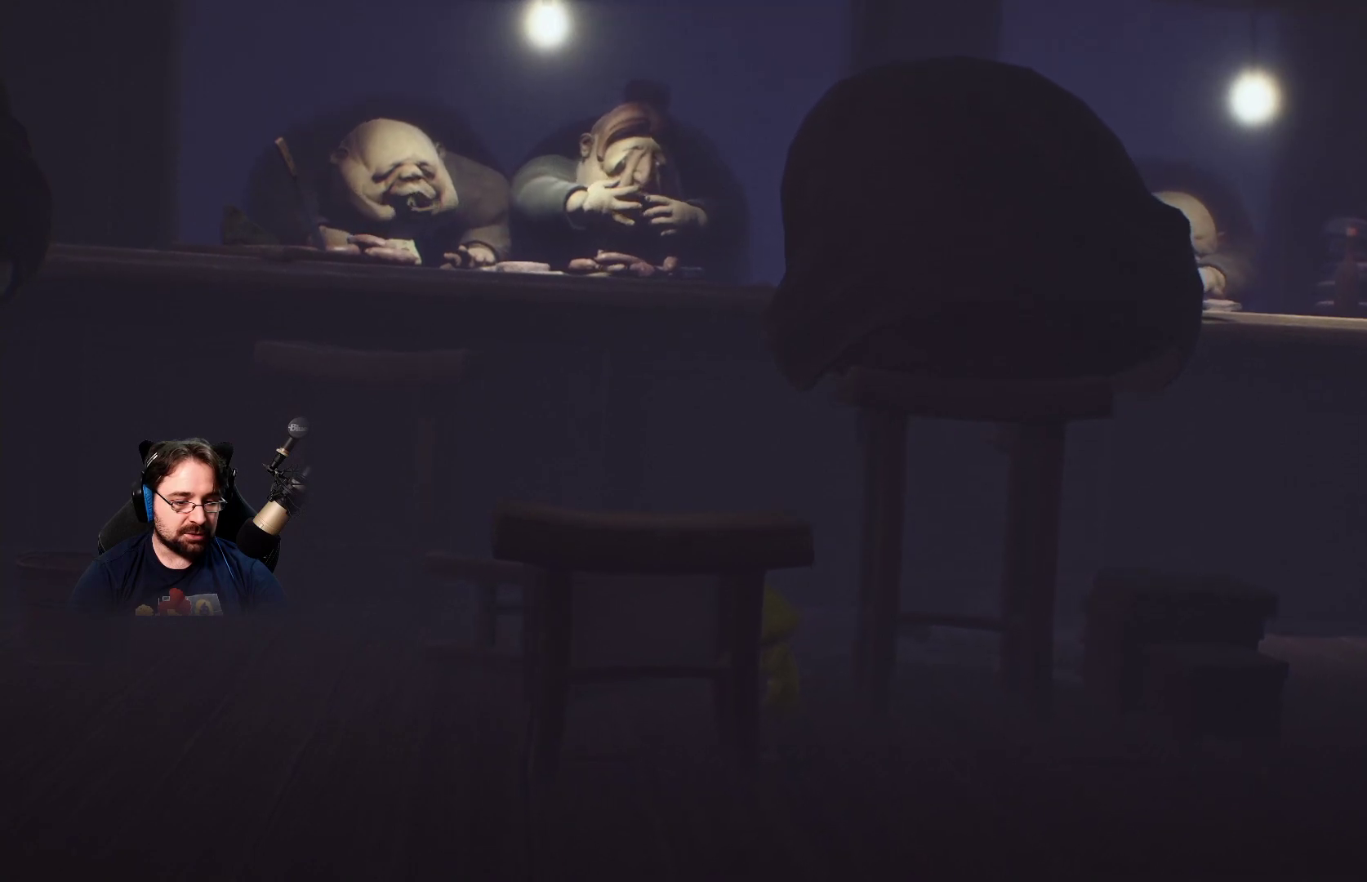
{"buttons": [], "left_stick": "up", "right_stick": "center", "events": [[67, "R2", "up"]]}
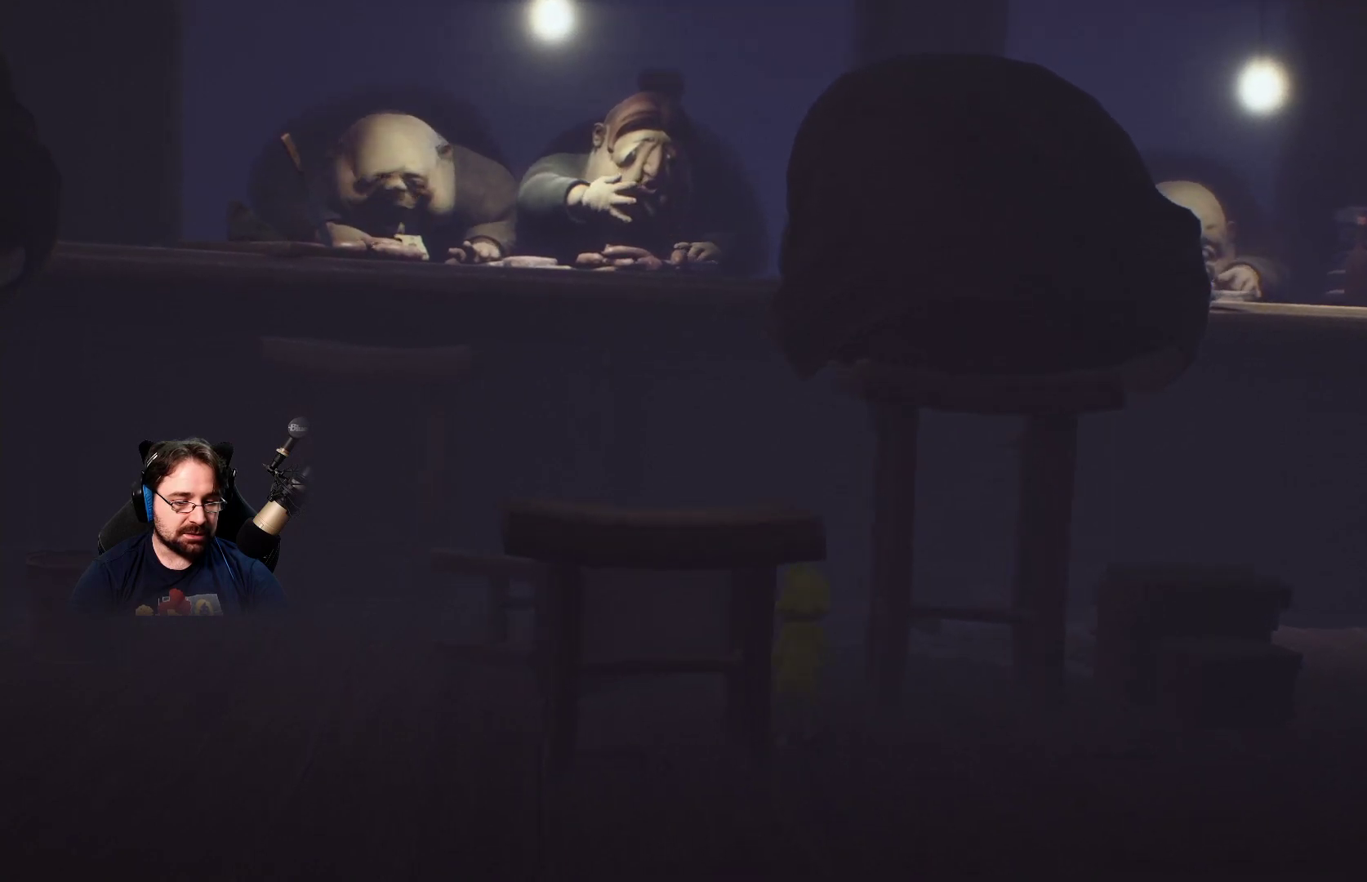
{"buttons": [], "left_stick": "up-left", "right_stick": "center", "events": [[467, "left_stick", "up-left"]]}
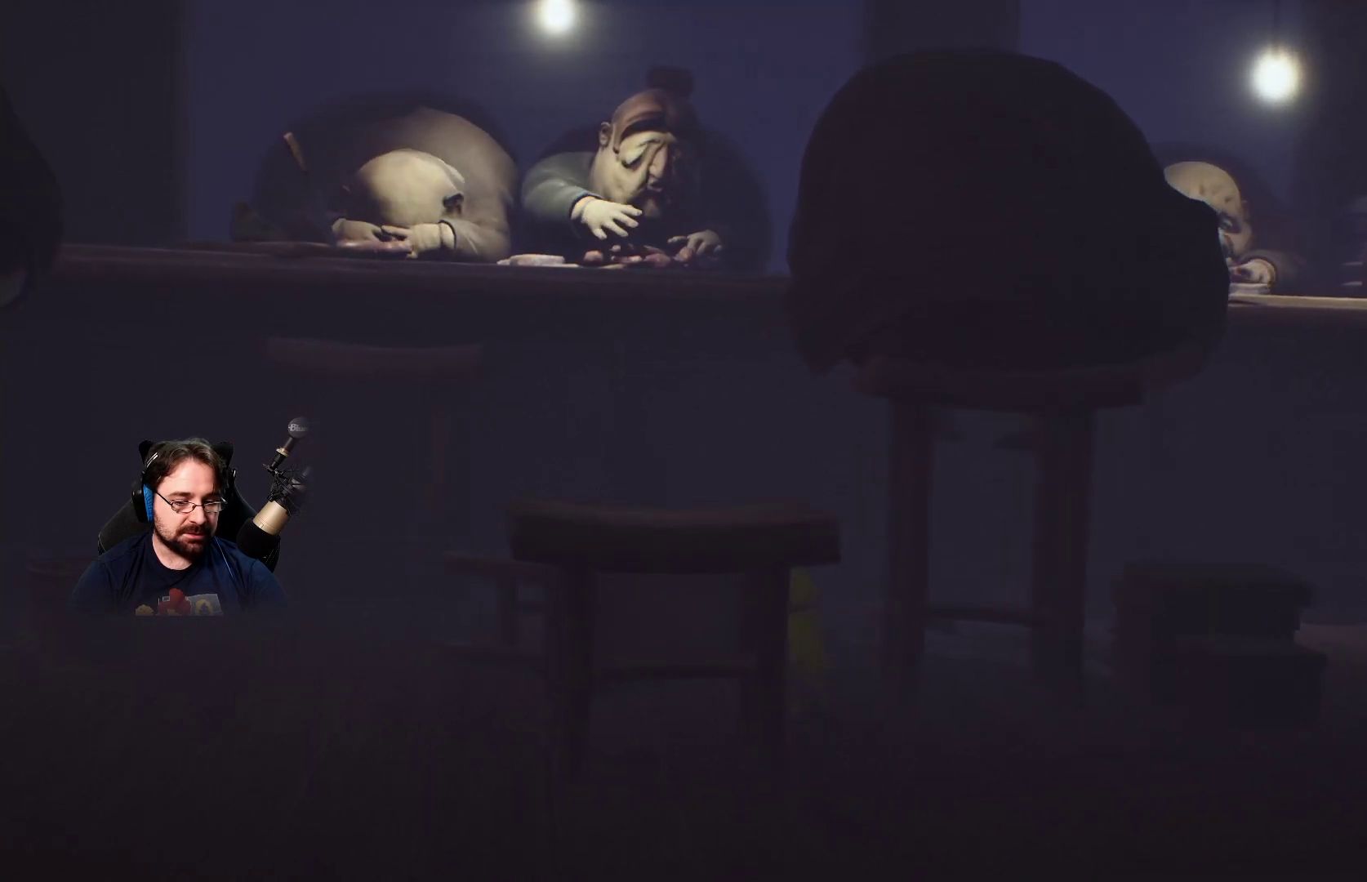
{"buttons": [], "left_stick": "down-left", "right_stick": "center", "events": [[400, "left_stick", "left"], [500, "left_stick", "down-left"]]}
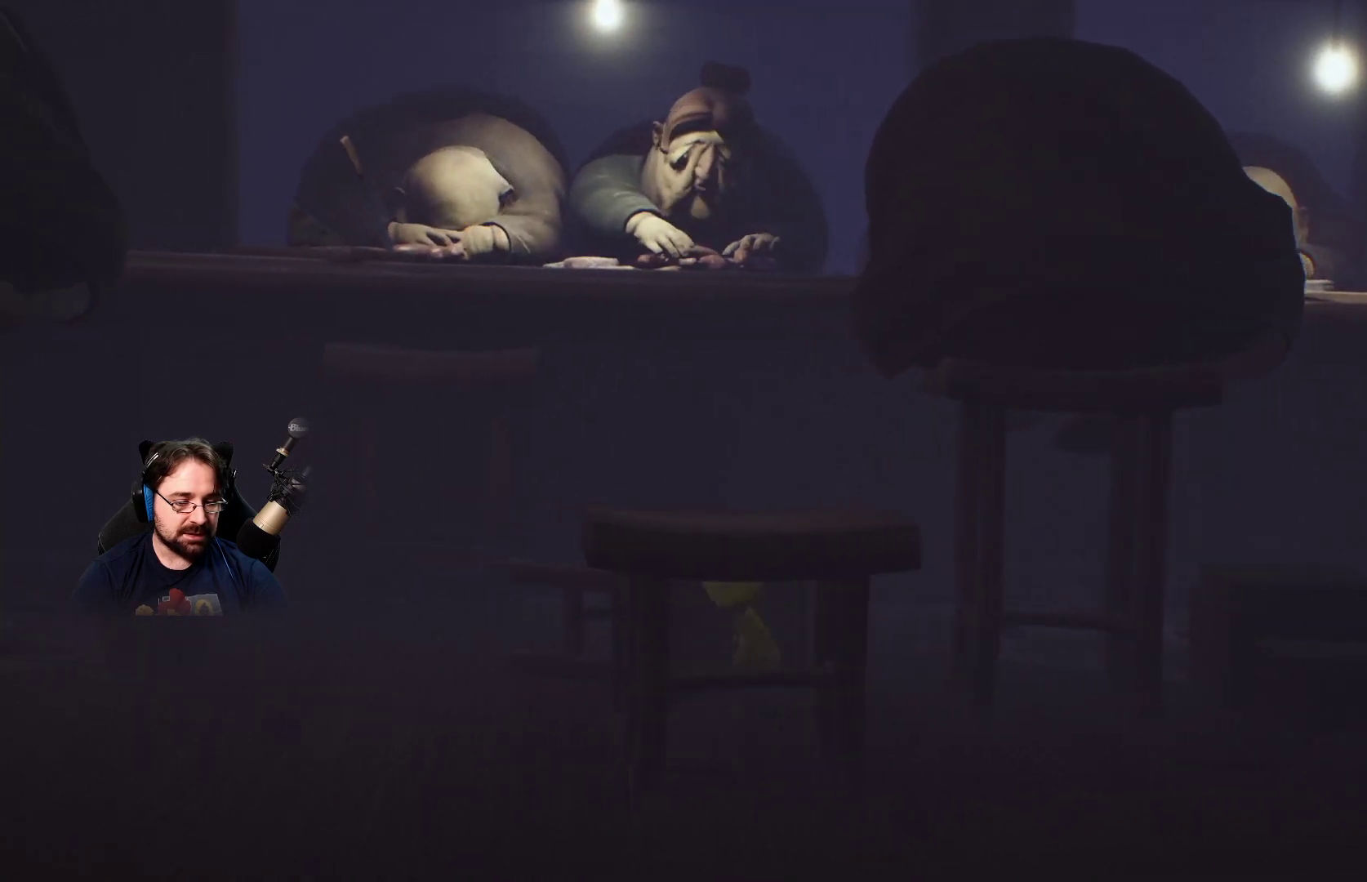
{"buttons": [], "left_stick": "down-left", "right_stick": "center", "events": []}
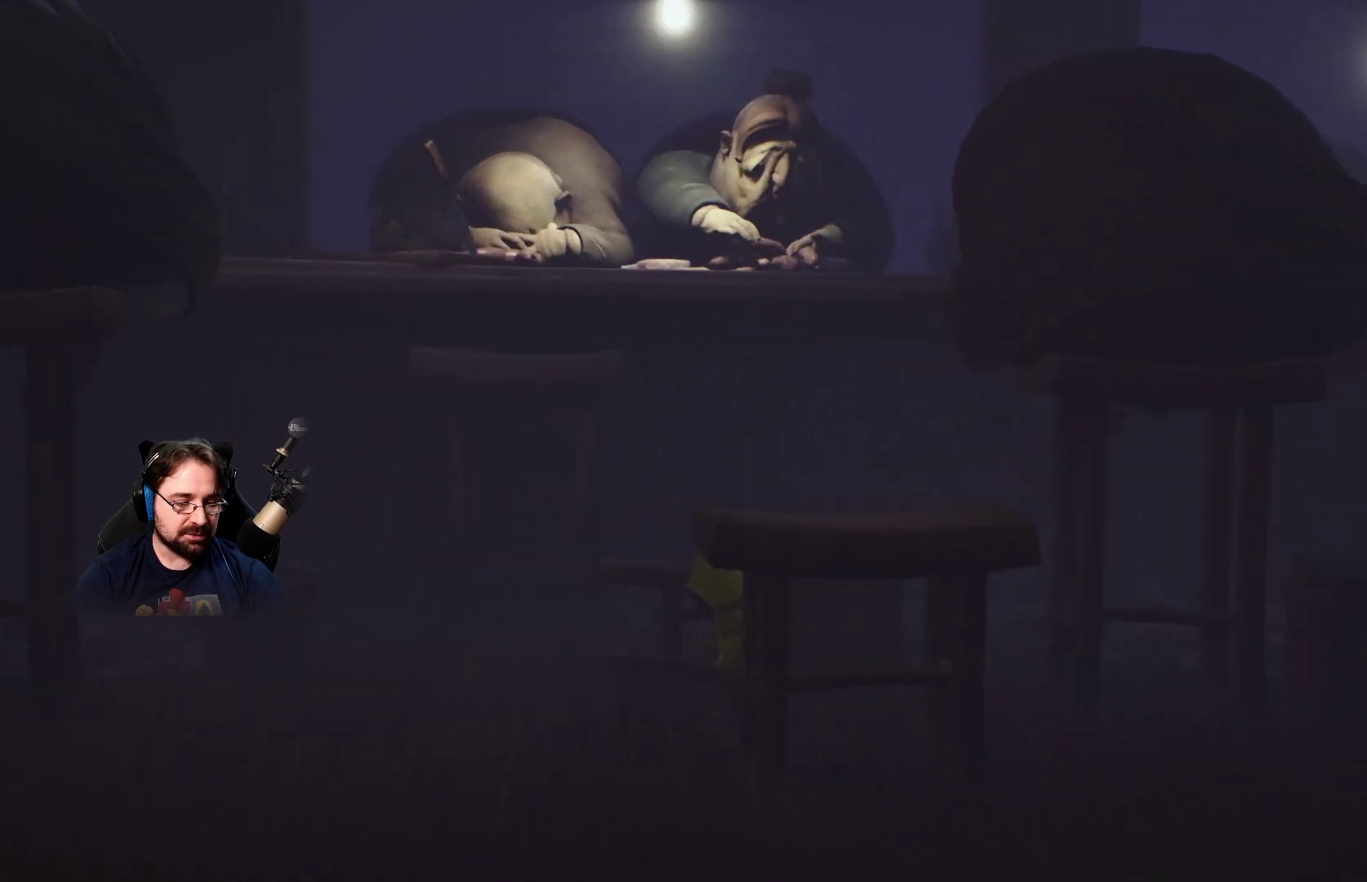
{"buttons": [], "left_stick": "down-right", "right_stick": "center", "events": [[167, "left_stick", "down"], [367, "left_stick", "down-right"]]}
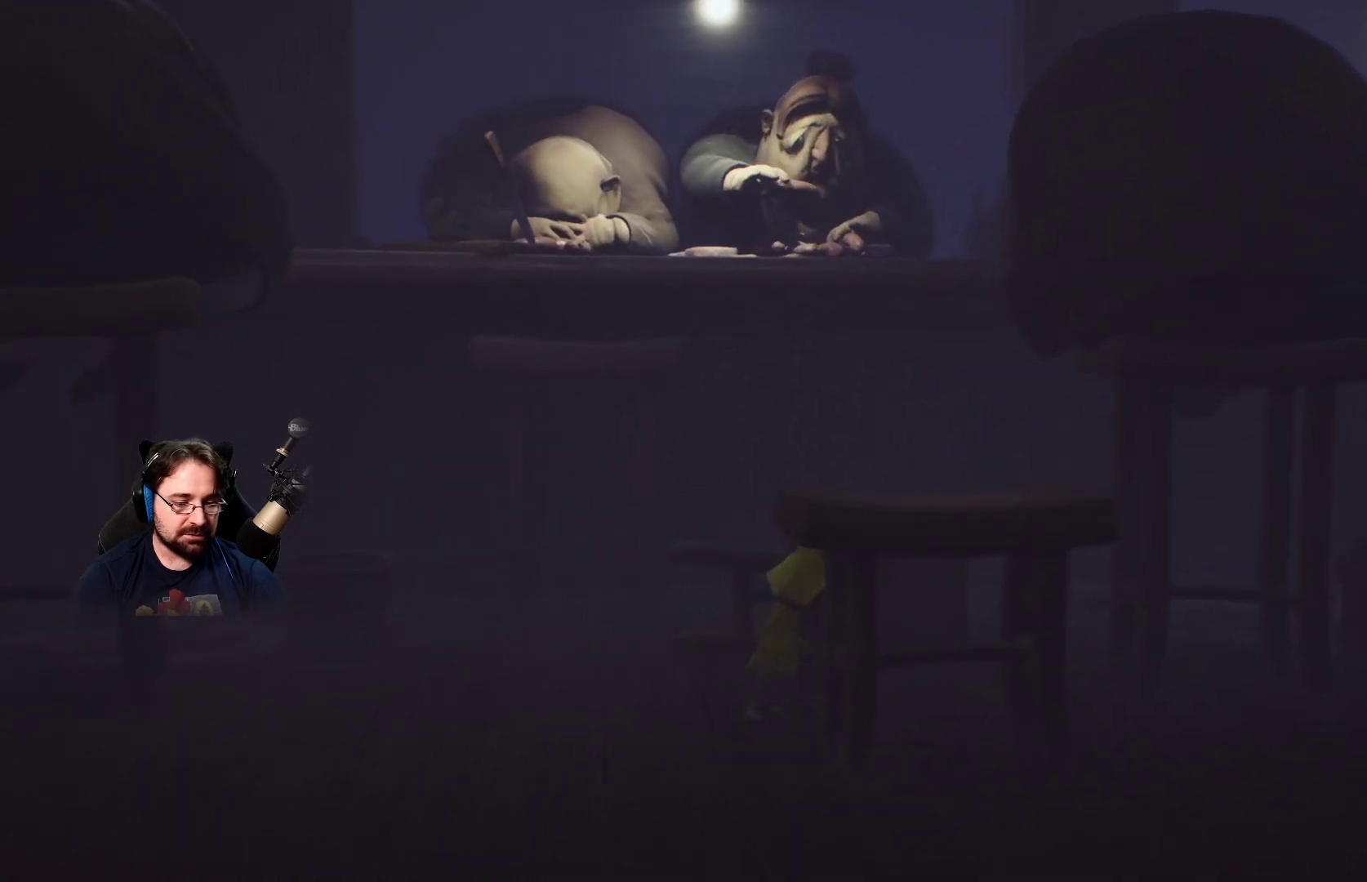
{"buttons": ["R2"], "left_stick": "center", "right_stick": "center", "events": [[100, "R2", "down"], [267, "left_stick", "up-right"], [367, "left_stick", "center"]]}
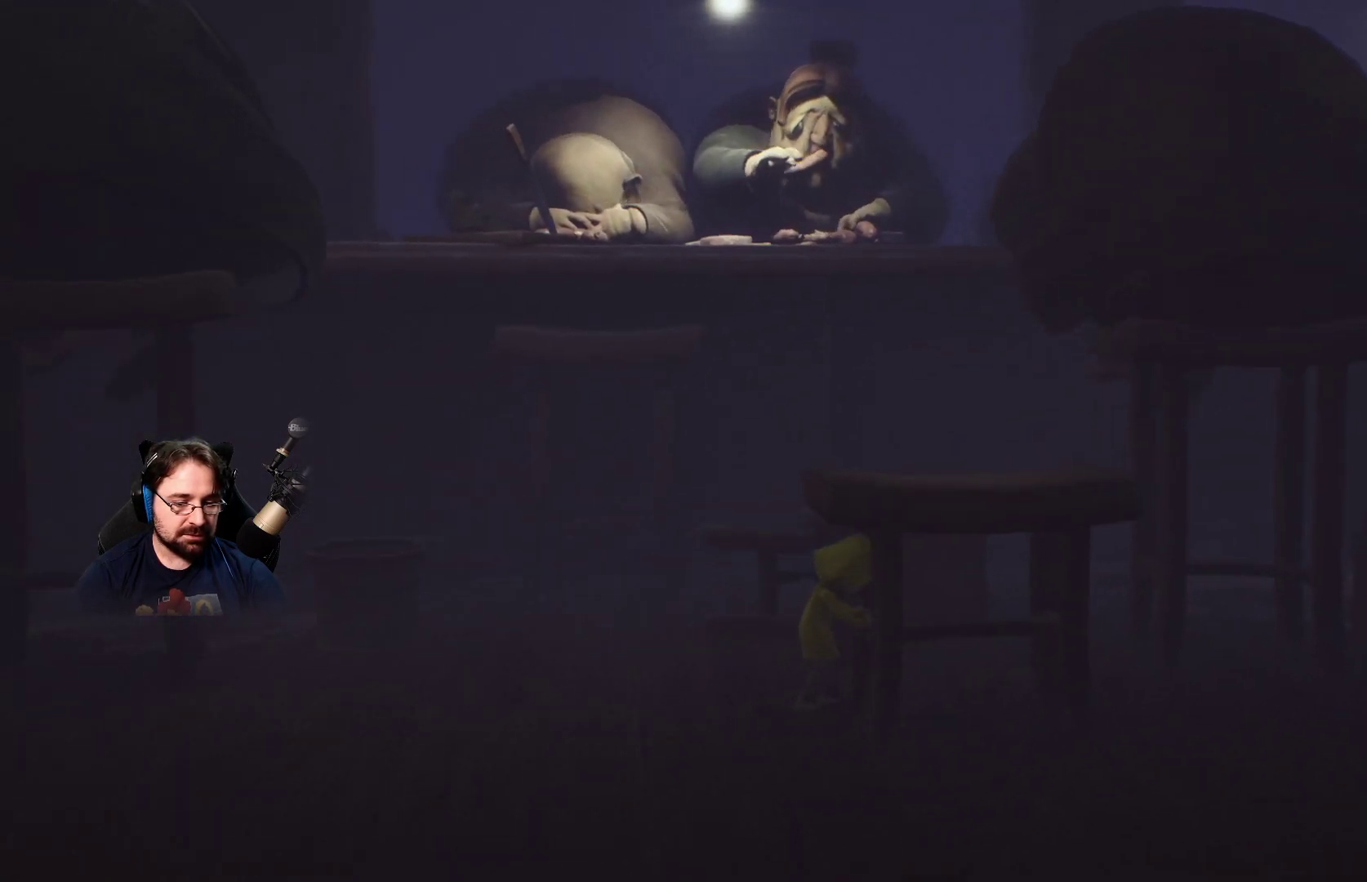
{"buttons": ["R2"], "left_stick": "left", "right_stick": "center", "events": [[133, "left_stick", "left"]]}
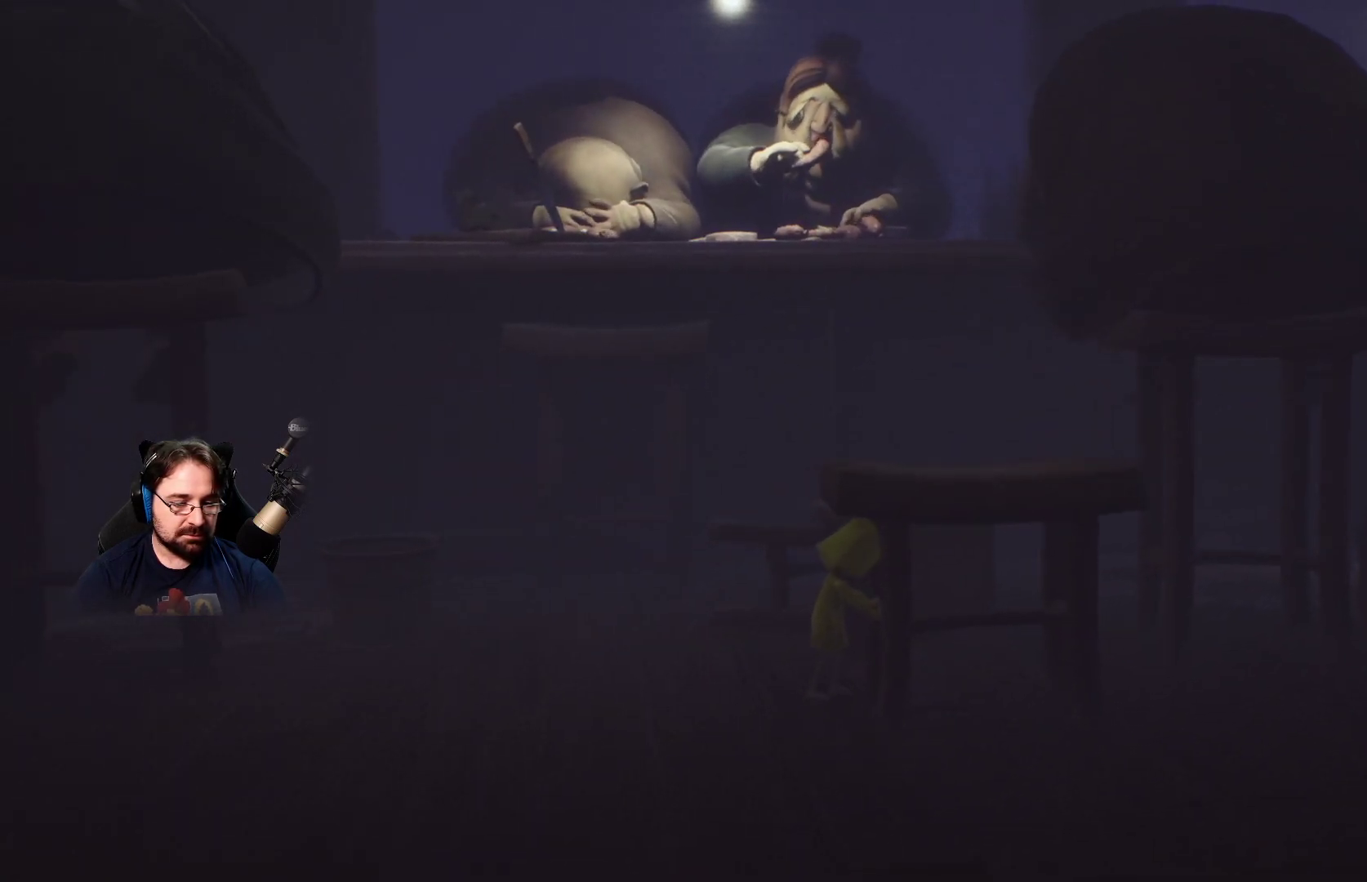
{"buttons": ["R2"], "left_stick": "left", "right_stick": "center", "events": []}
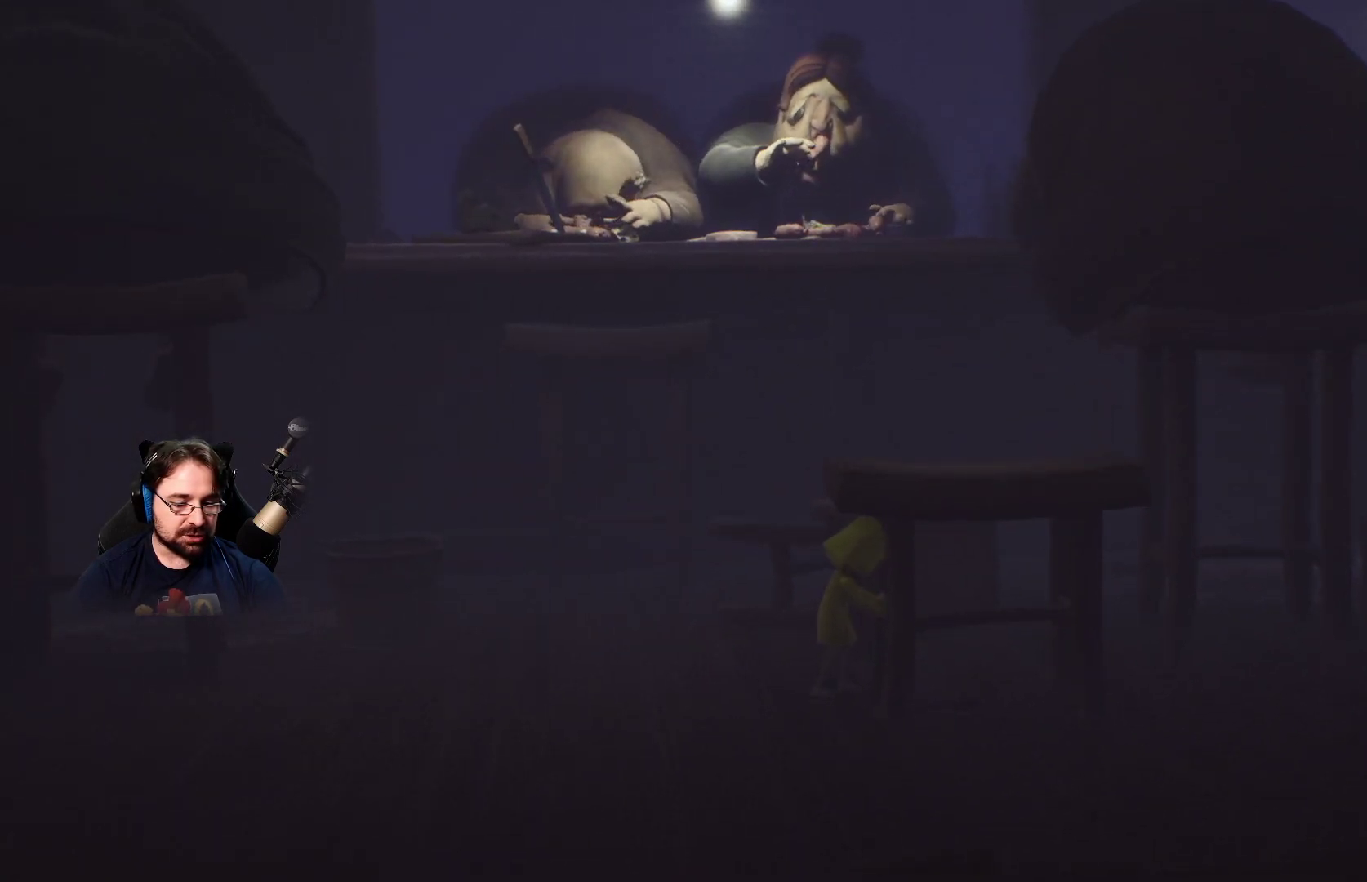
{"buttons": ["R2"], "left_stick": "up", "right_stick": "center", "events": [[100, "left_stick", "up"]]}
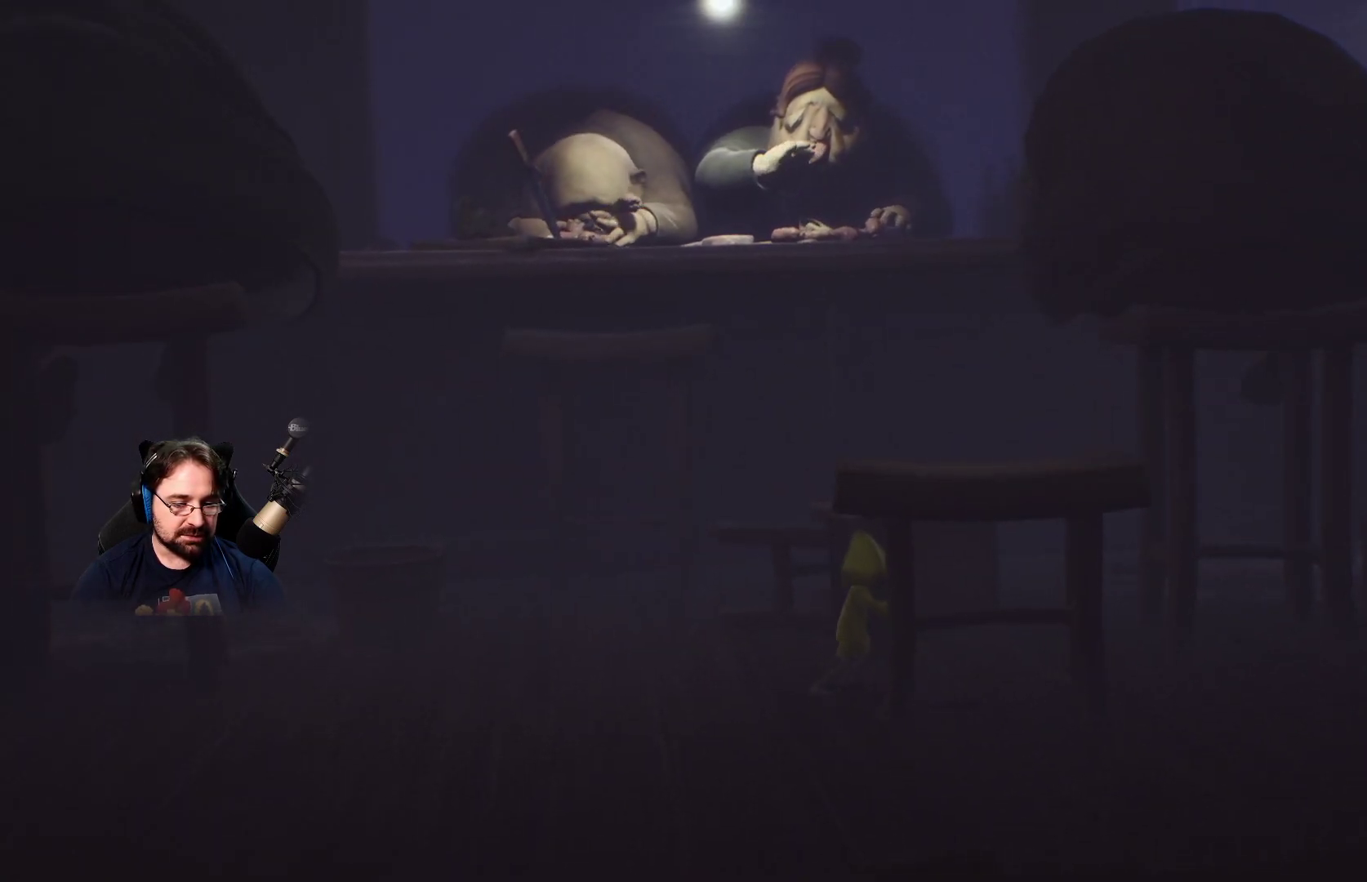
{"buttons": ["R2"], "left_stick": "up-right", "right_stick": "center", "events": [[333, "left_stick", "up-right"]]}
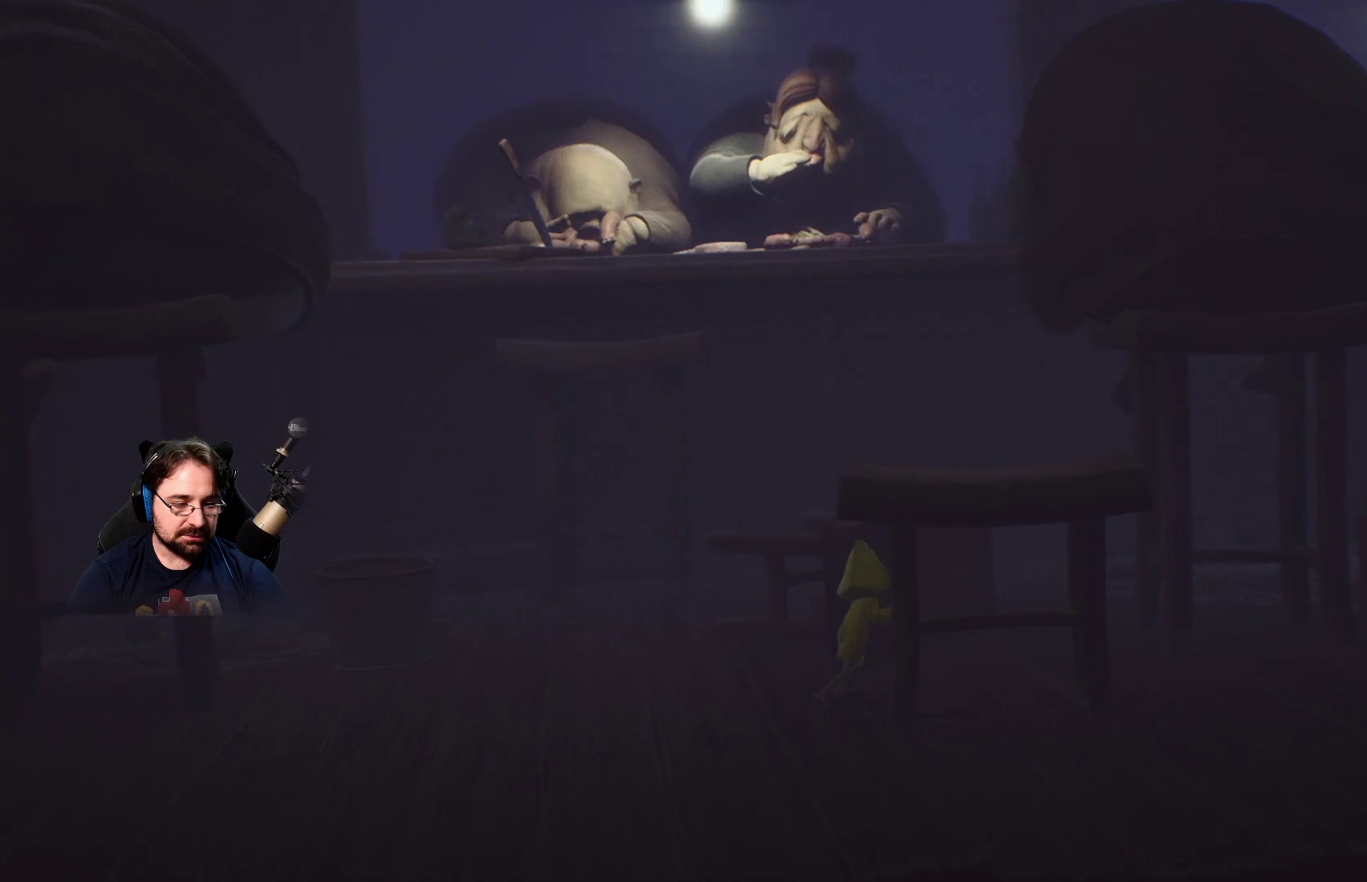
{"buttons": ["R2"], "left_stick": "up-right", "right_stick": "center", "events": []}
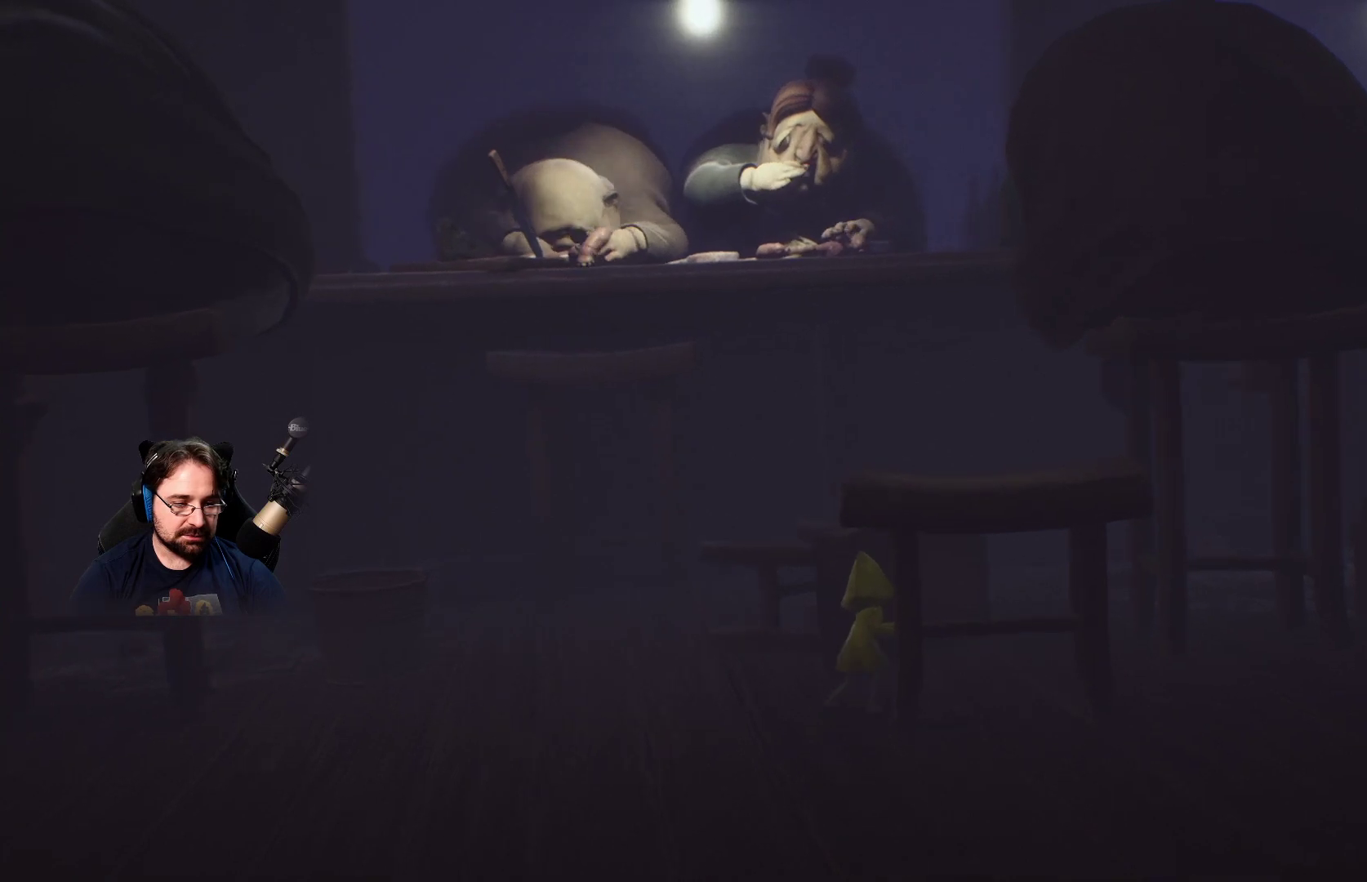
{"buttons": ["R2"], "left_stick": "up-right", "right_stick": "center", "events": []}
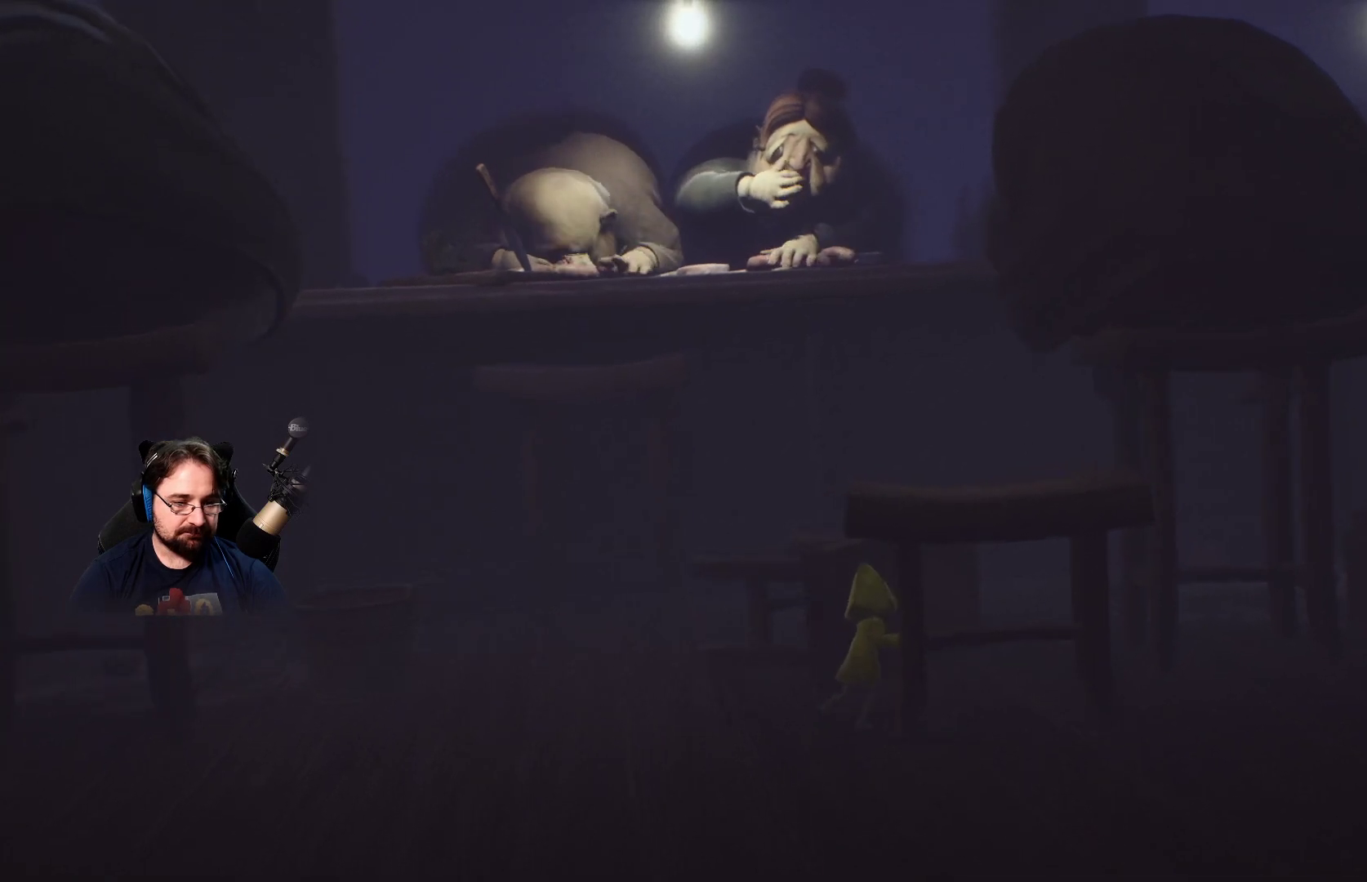
{"buttons": ["R2"], "left_stick": "right", "right_stick": "center", "events": [[500, "left_stick", "right"]]}
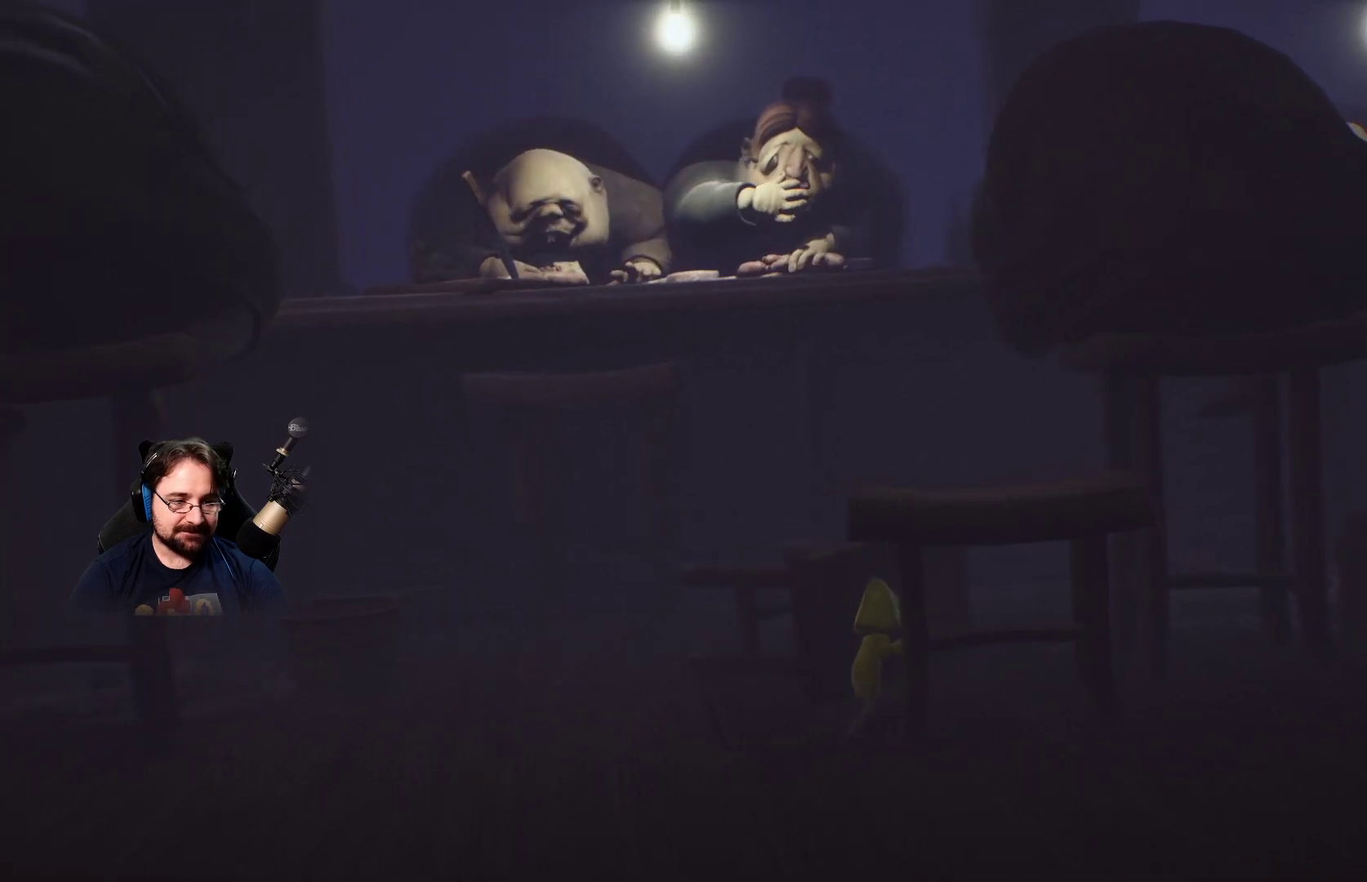
{"buttons": ["R2"], "left_stick": "down-right", "right_stick": "center", "events": [[500, "left_stick", "down-right"]]}
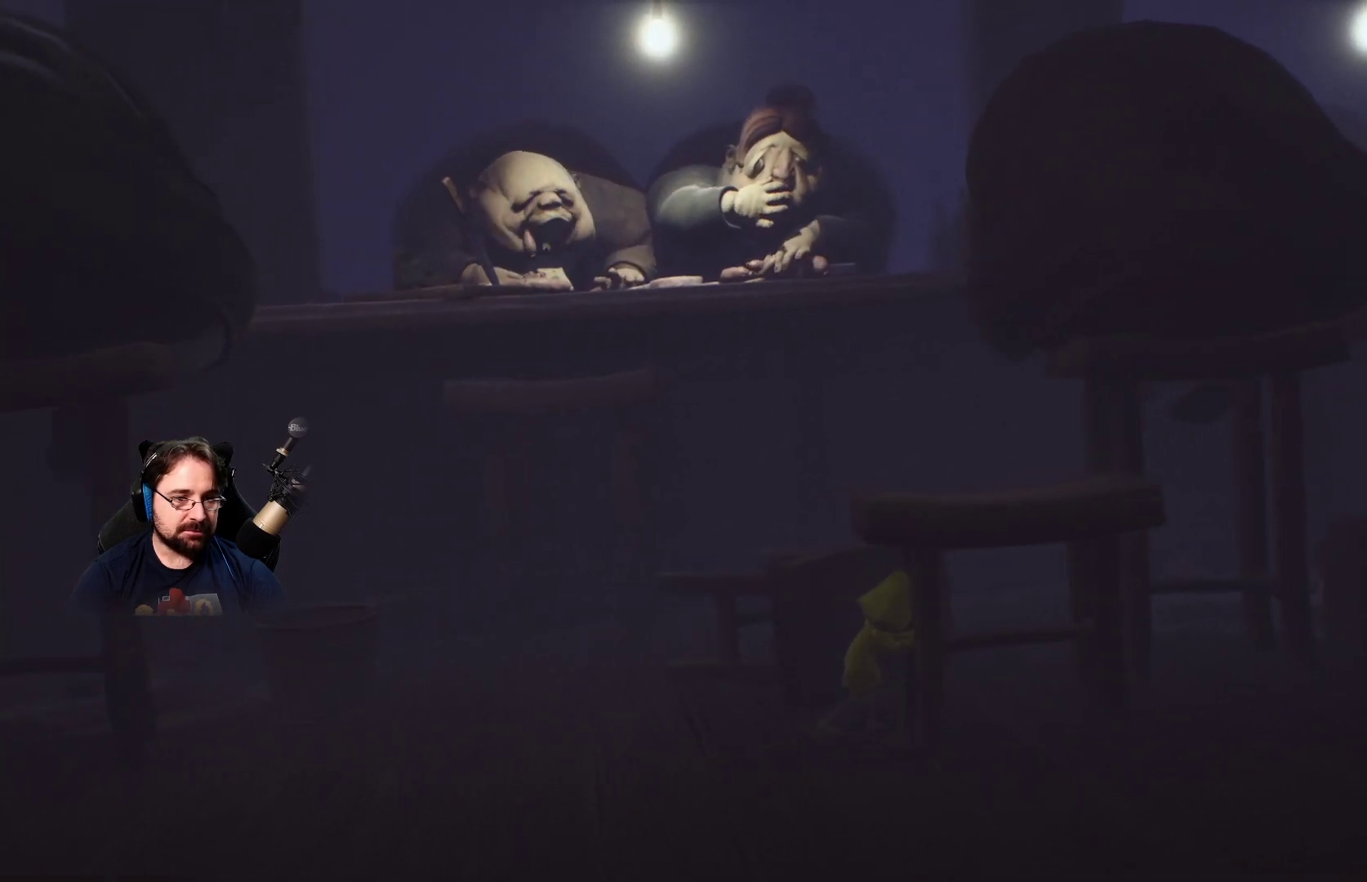
{"buttons": ["R2"], "left_stick": "down-left", "right_stick": "center", "events": [[167, "left_stick", "down"], [300, "left_stick", "down-left"]]}
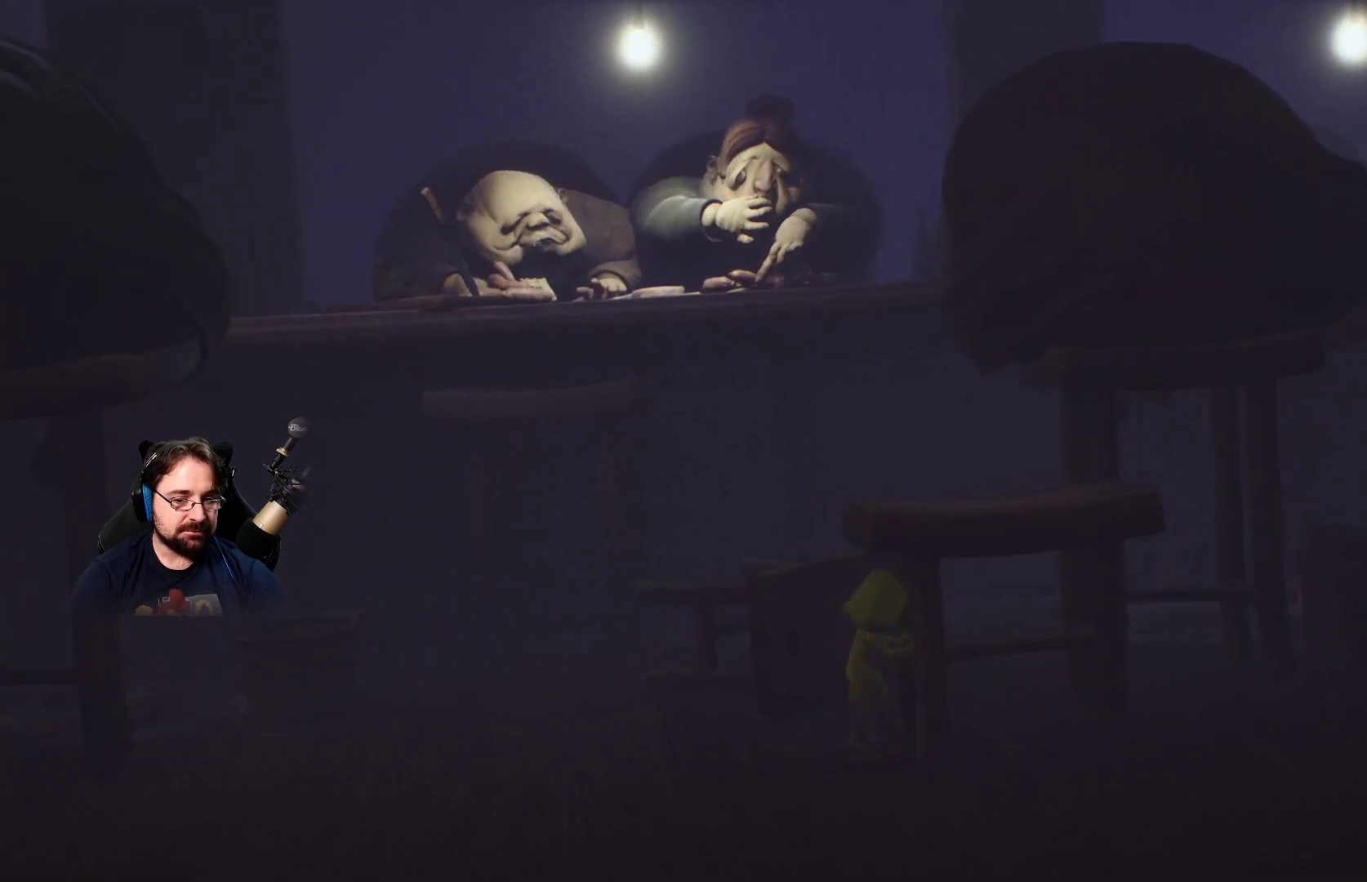
{"buttons": ["R2"], "left_stick": "down-left", "right_stick": "center", "events": []}